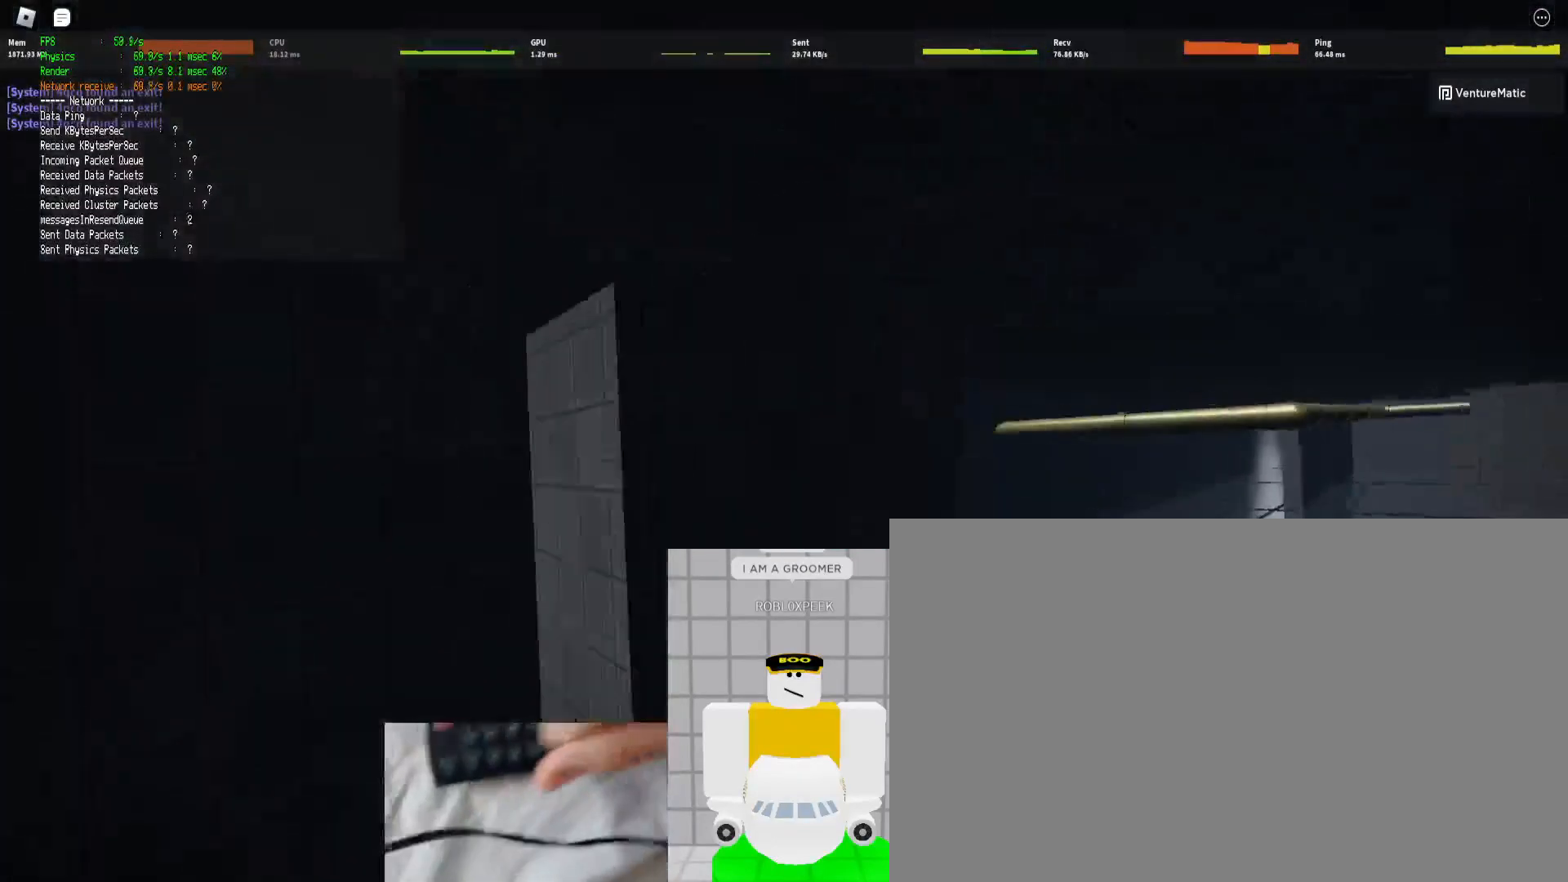
Gameplay with keyboard and mouse; each line is a JSON object with the keys and mouse buttons held at the frame after it. "events" lists presses ("down") and releases ("up") of "1", "2", "3", "4", "5", "a", "alt", "b", "c", "ctrl", "d", "e", "f", "g", "q", "r", "s", "shift", "space", "t", "tab", "tilde", "v", "w", "x", "z", "mouse_left", "mouse_wheel", "mouse_right", "mouse_mb4" and "mouse_mb5" between this image and that frame as [ms after this image, input, new state], when the widget could be followed in between. "mouse_left", "mouse_wheel", "mouse_right", "mouse_mb4", "mouse_mb5" = the "left", "wheel", "right", "mb4", "mb5" buttons of the "mouse" list. No other keys are recorded. "wheel" means that the mouse wheel is clicked or scrolled. Mouse movement is not recorded.
{"keys": ["d", "shift", "w"], "mouse": [], "events": [[67, "ctrl", "up"]]}
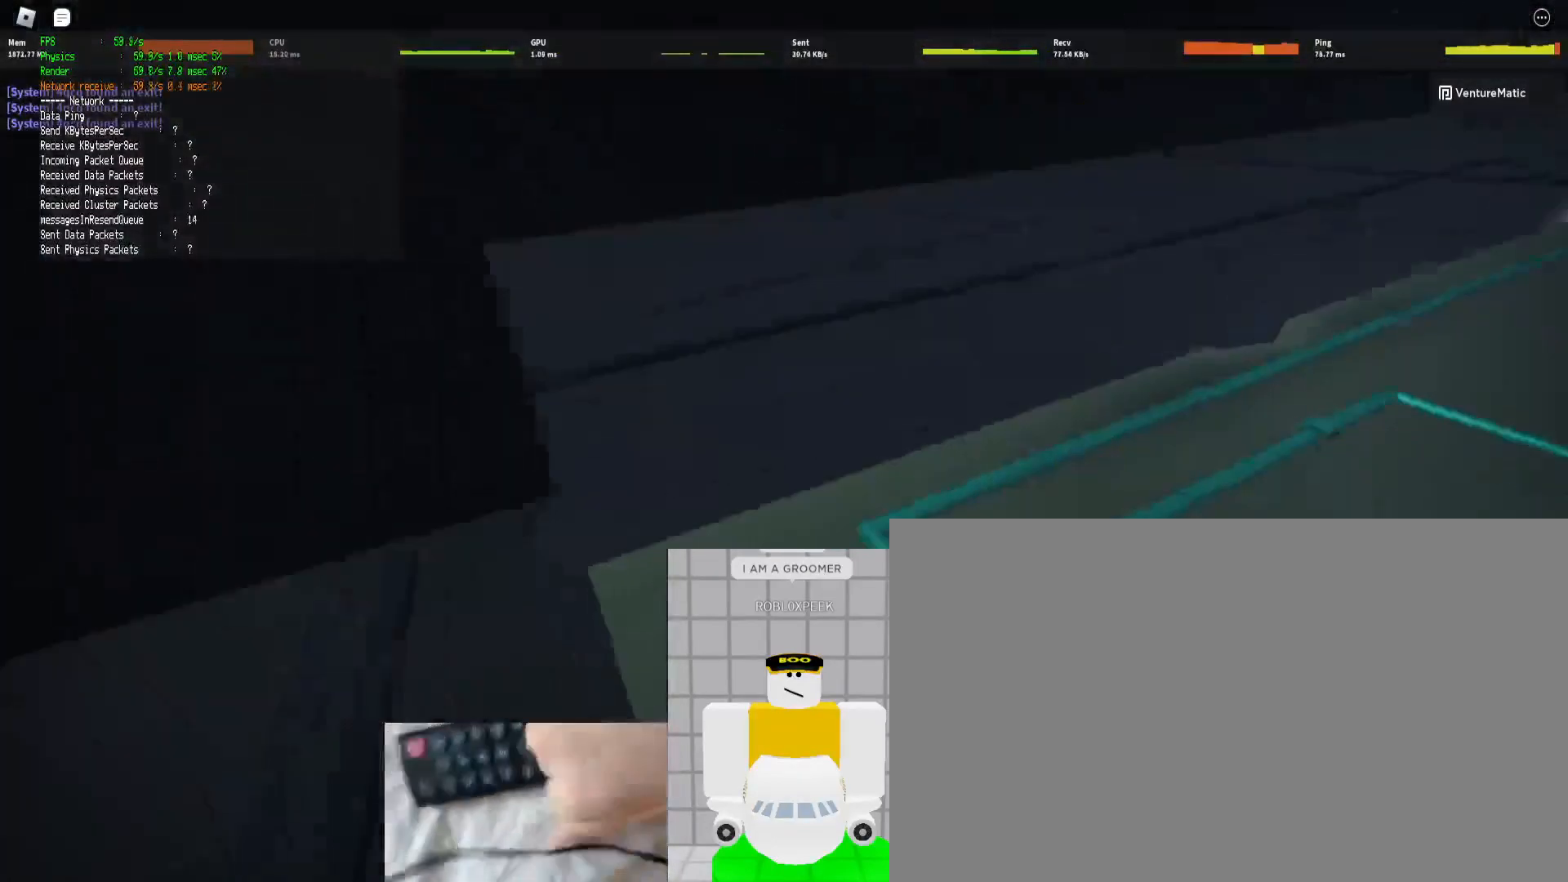
{"keys": ["d", "shift", "w"], "mouse": [], "events": [[133, "ctrl", "down"], [133, "space", "down"], [333, "space", "up"], [433, "ctrl", "up"]]}
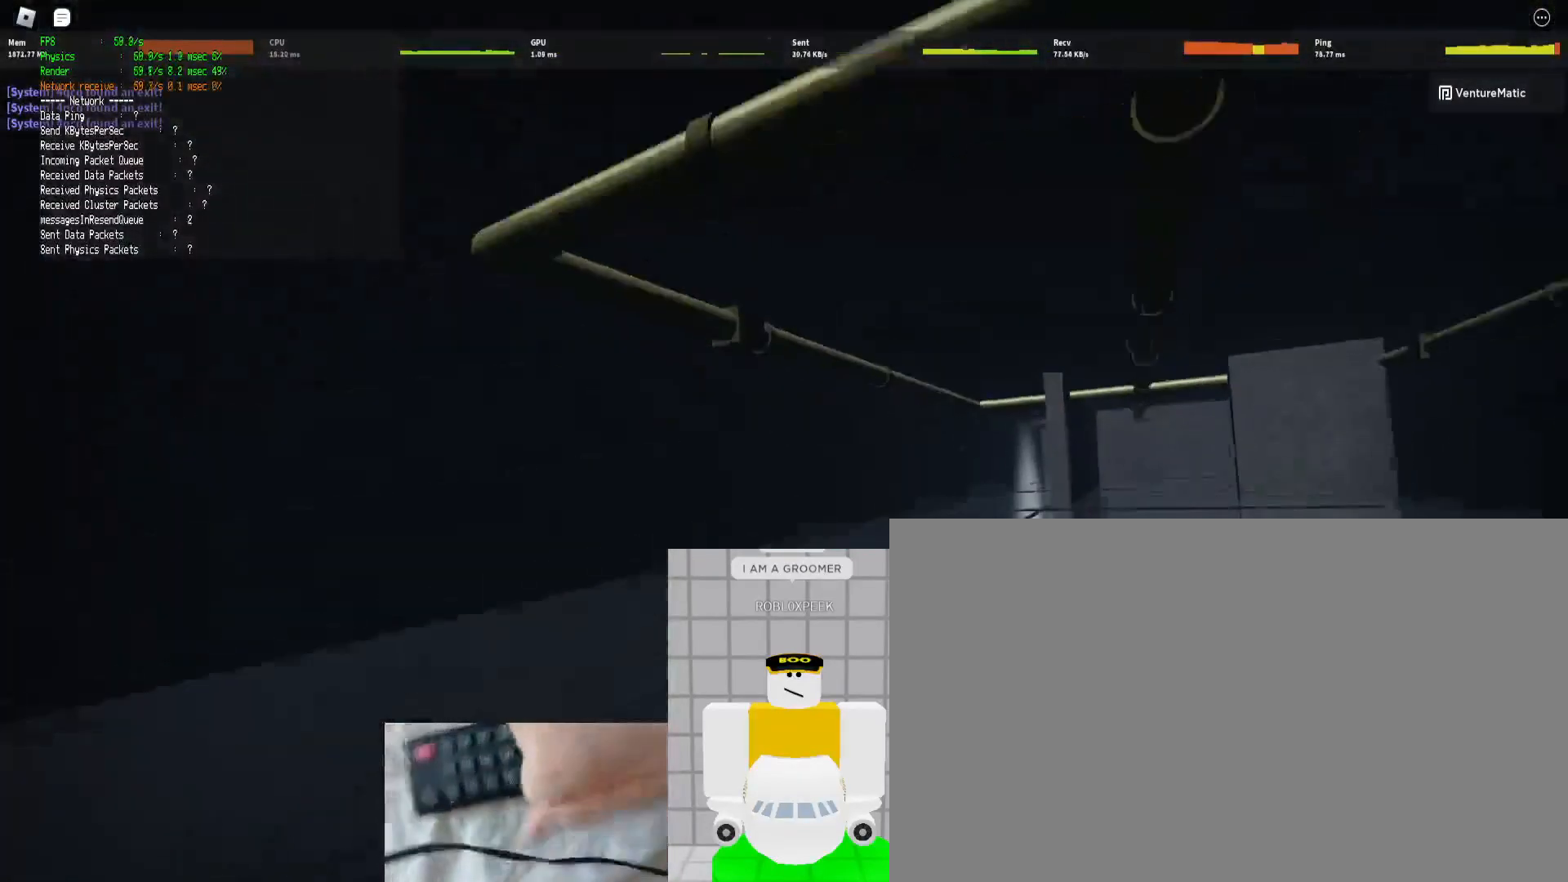
{"keys": ["d", "shift", "space", "w"], "mouse": [], "events": [[500, "space", "down"]]}
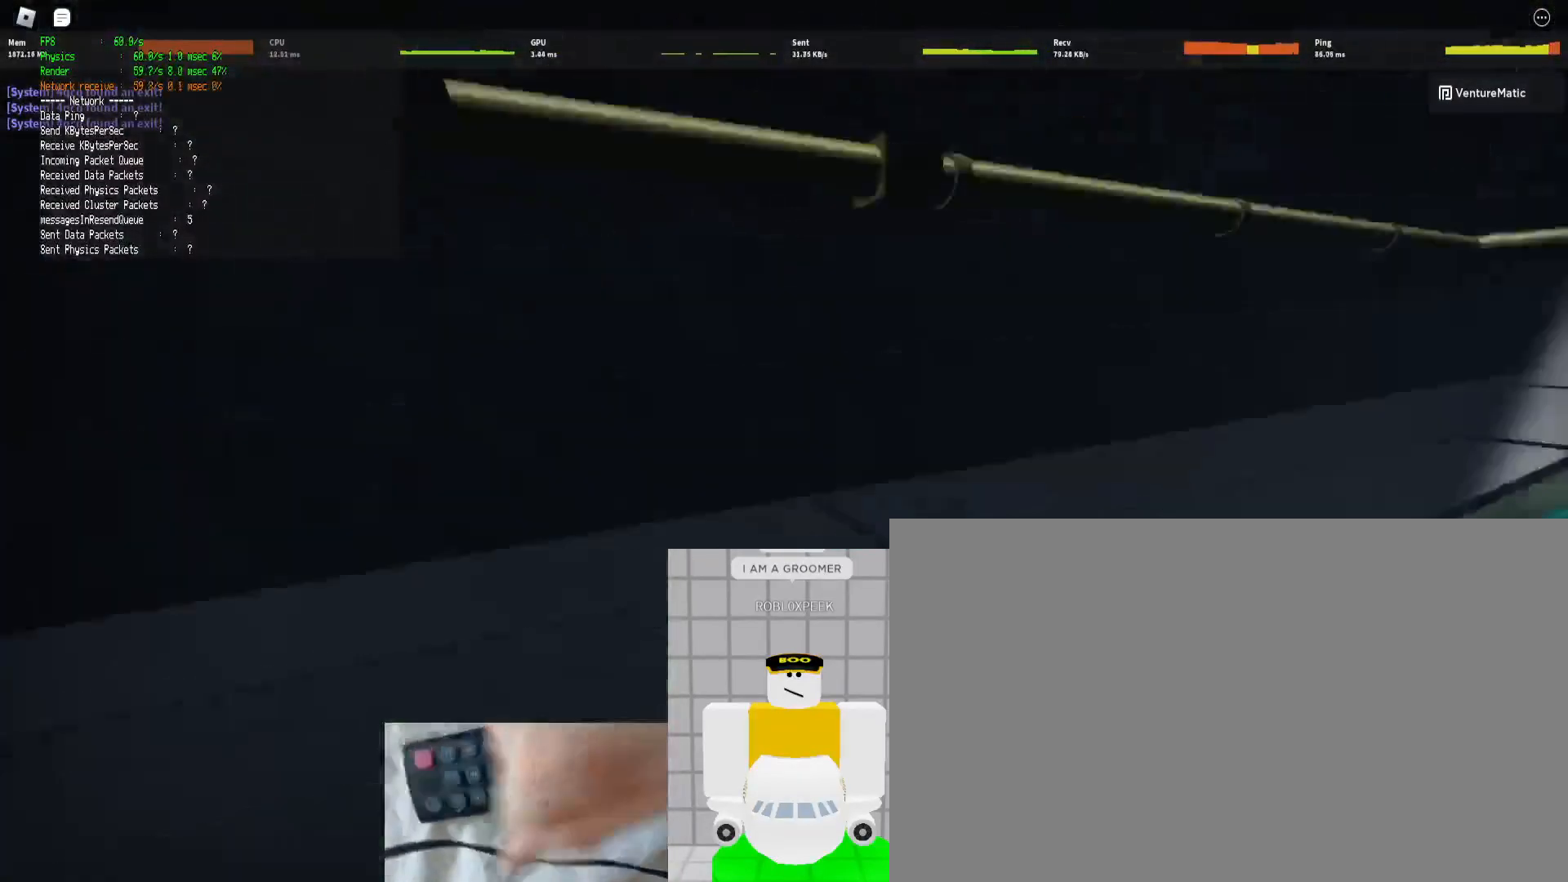
{"keys": ["d", "shift", "w"], "mouse": [], "events": [[33, "ctrl", "down"], [167, "space", "up"], [267, "ctrl", "up"]]}
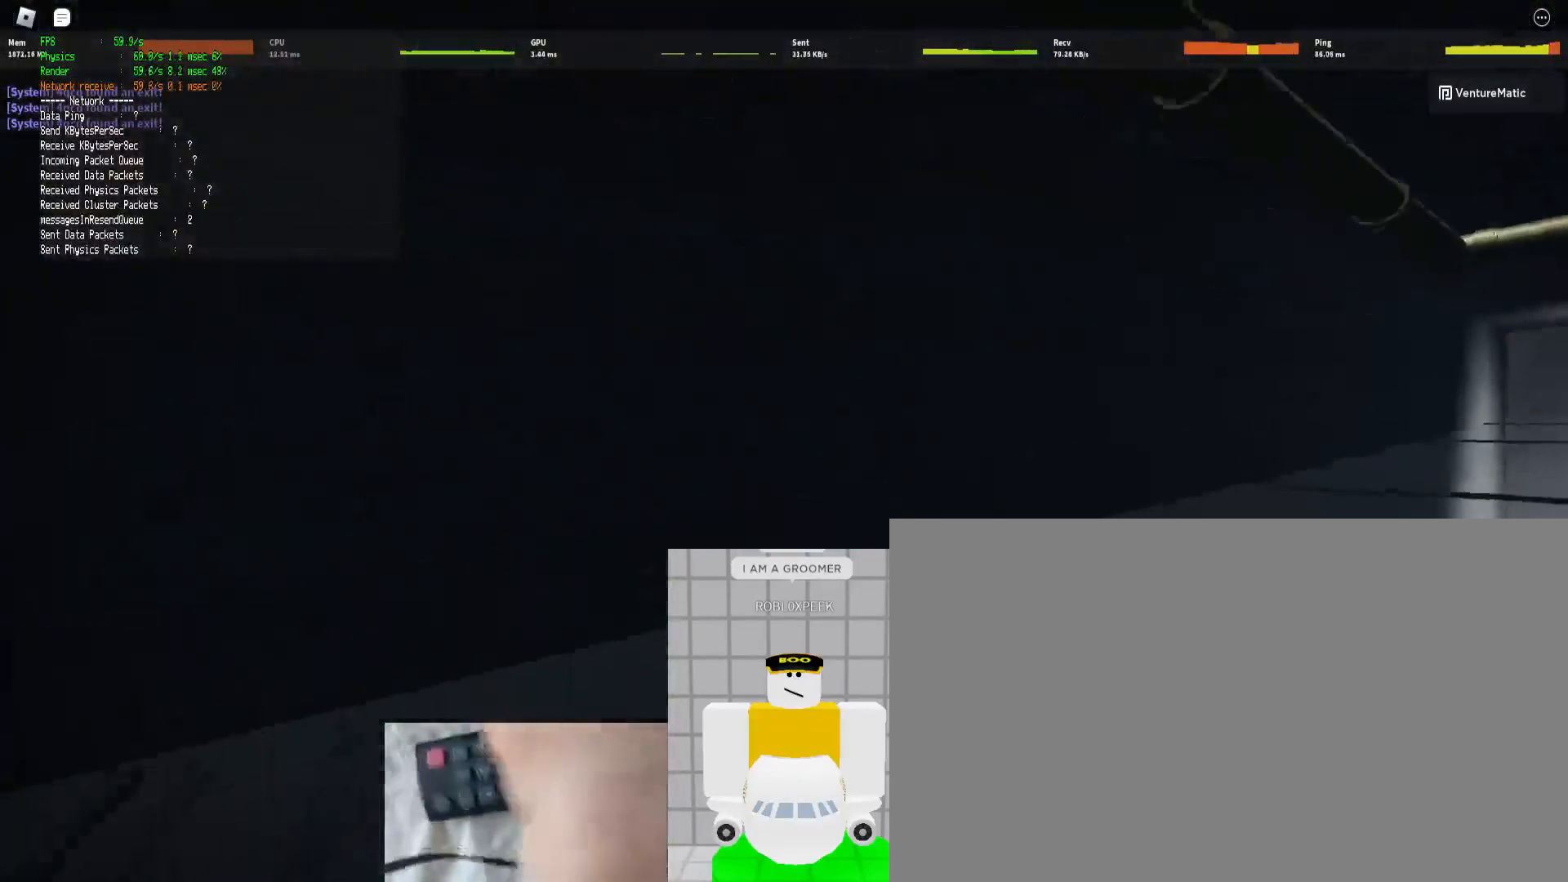
{"keys": ["ctrl", "d", "shift", "w"], "mouse": [], "events": [[300, "space", "down"], [333, "ctrl", "down"], [433, "space", "up"]]}
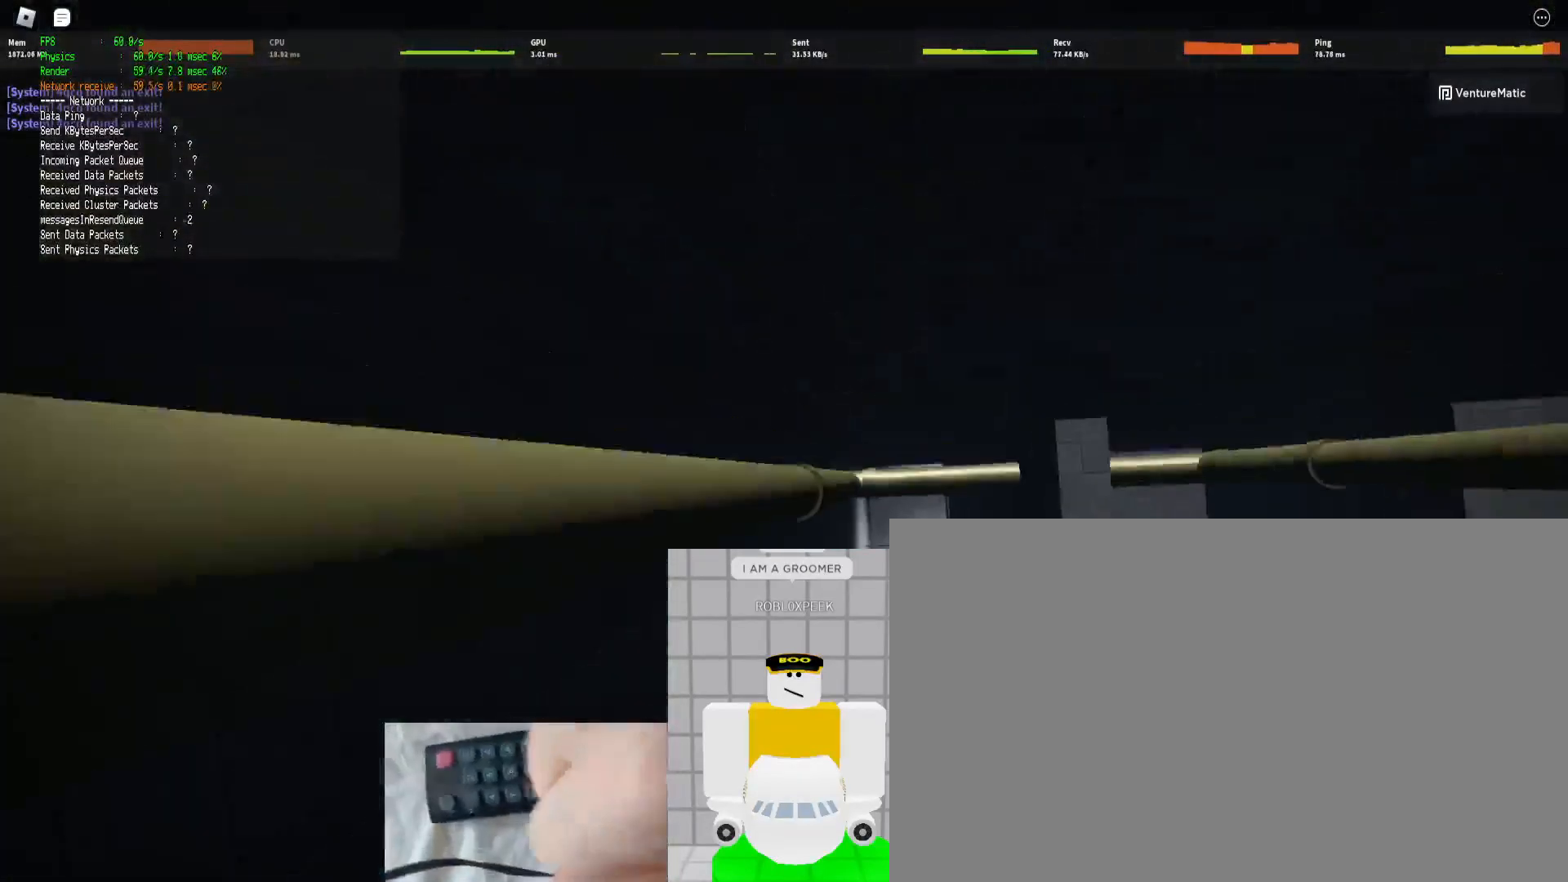
{"keys": ["d", "shift", "w"], "mouse": [], "events": [[33, "ctrl", "up"]]}
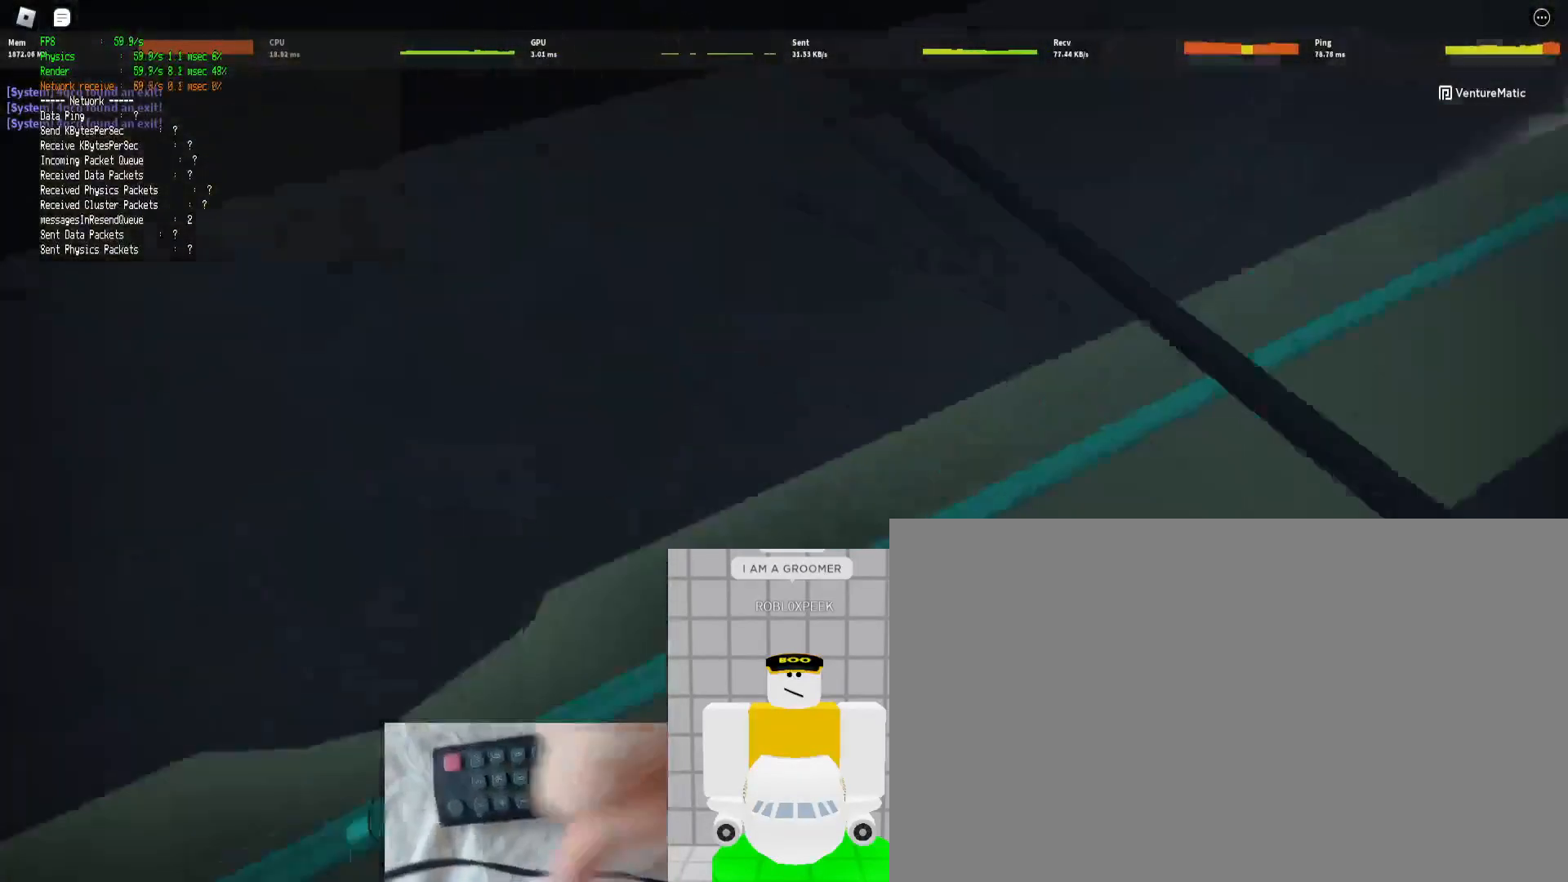
{"keys": ["d", "shift", "w"], "mouse": [], "events": [[100, "space", "down"], [167, "ctrl", "down"], [267, "ctrl", "up"], [267, "space", "up"]]}
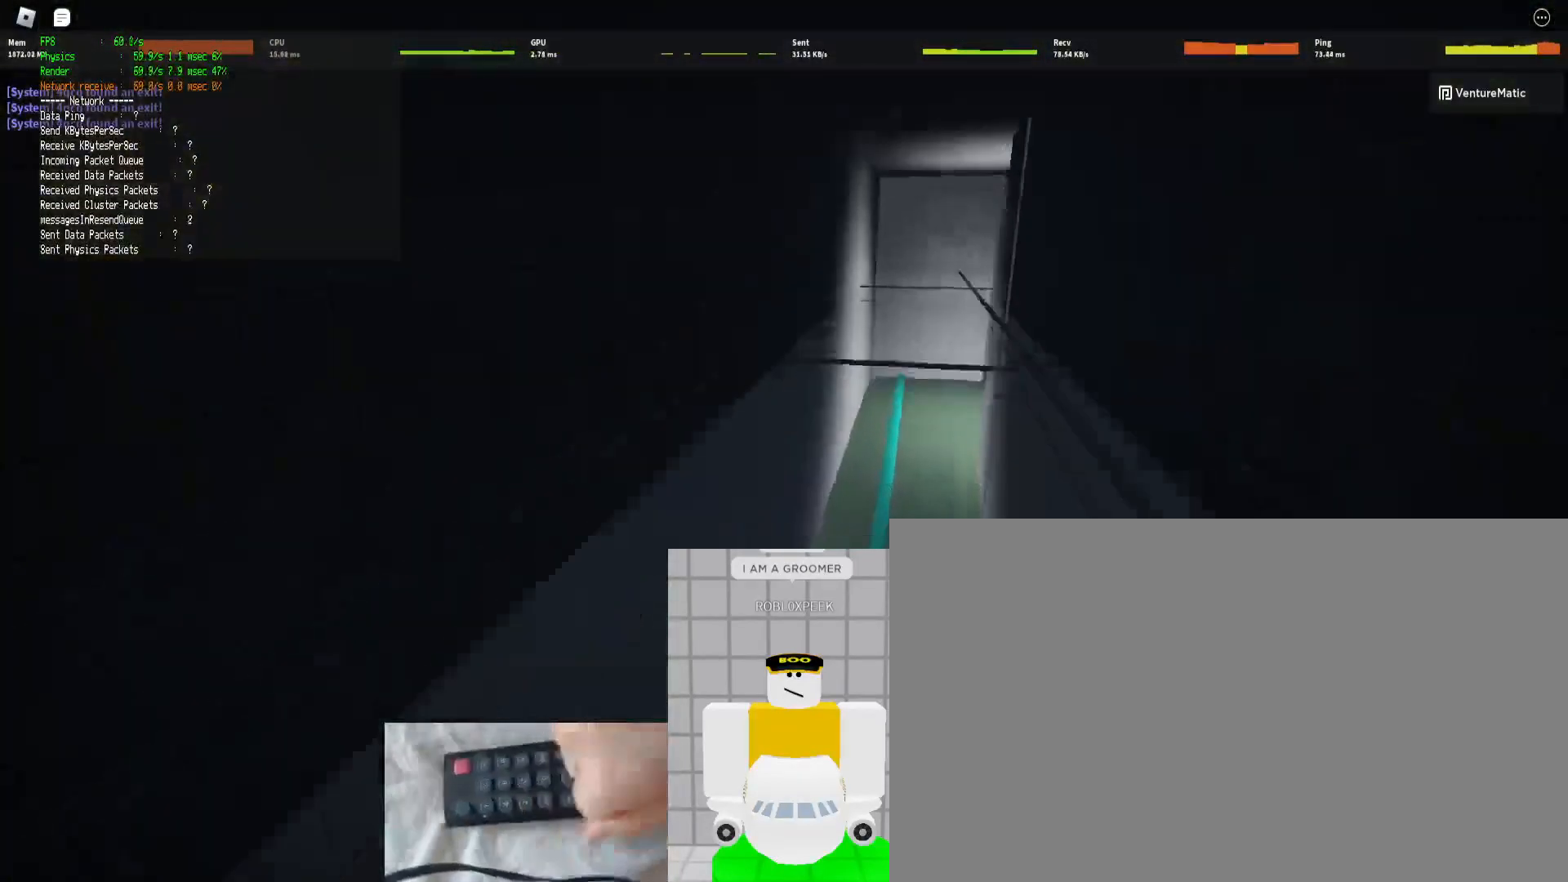
{"keys": ["ctrl", "d", "shift", "space", "w"], "mouse": [], "events": [[467, "ctrl", "down"], [467, "space", "down"]]}
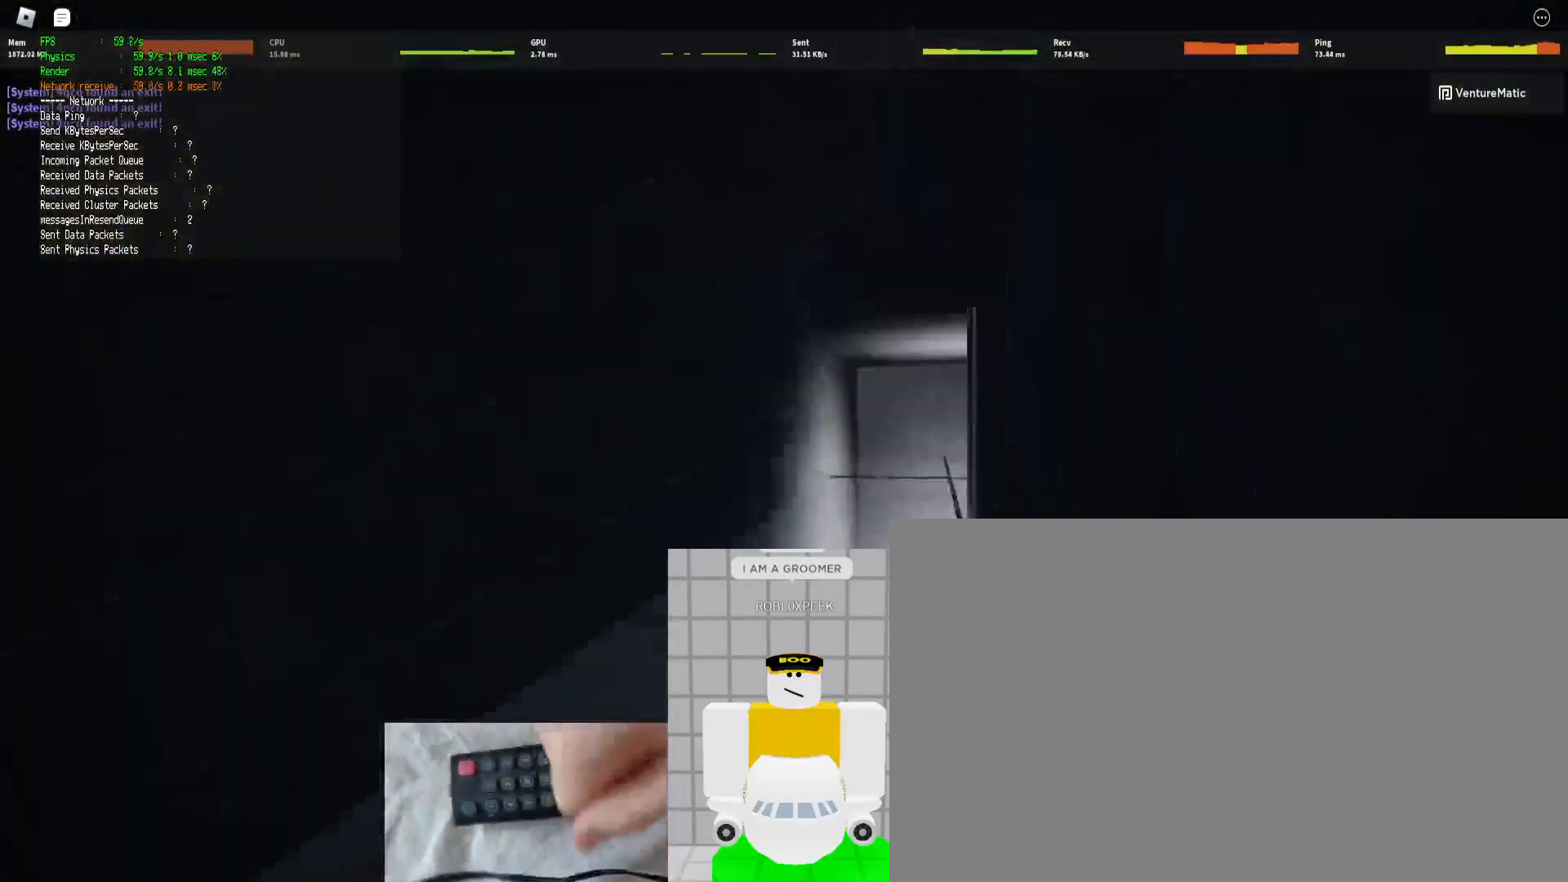
{"keys": ["d", "shift", "w"], "mouse": [], "events": [[67, "space", "up"], [167, "ctrl", "up"]]}
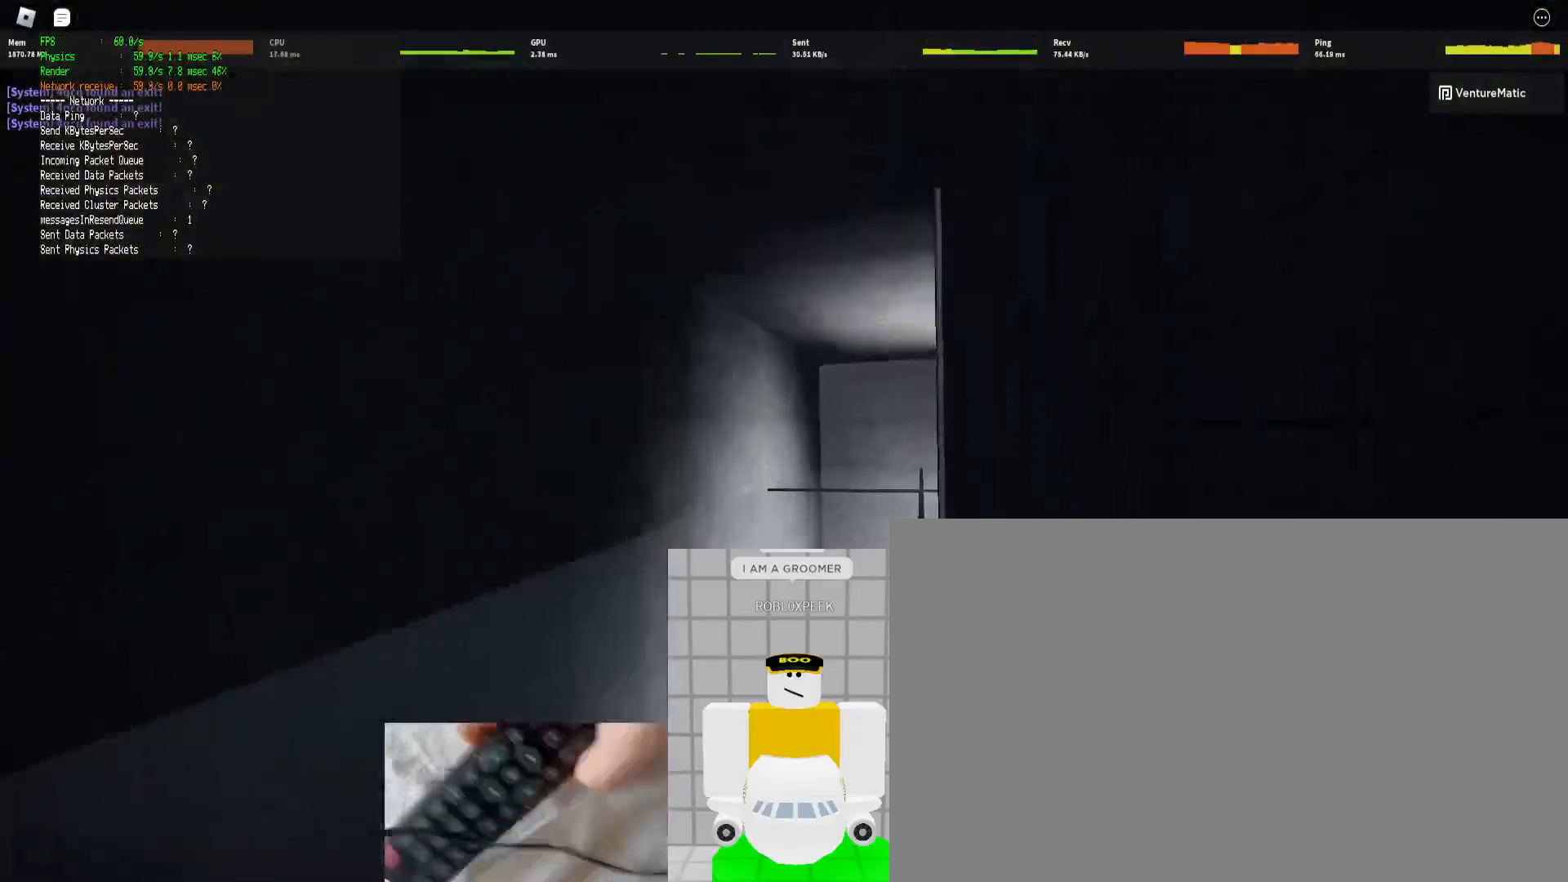
{"keys": ["ctrl", "d", "shift", "w"], "mouse": [], "events": [[267, "ctrl", "down"], [267, "space", "down"], [400, "space", "up"]]}
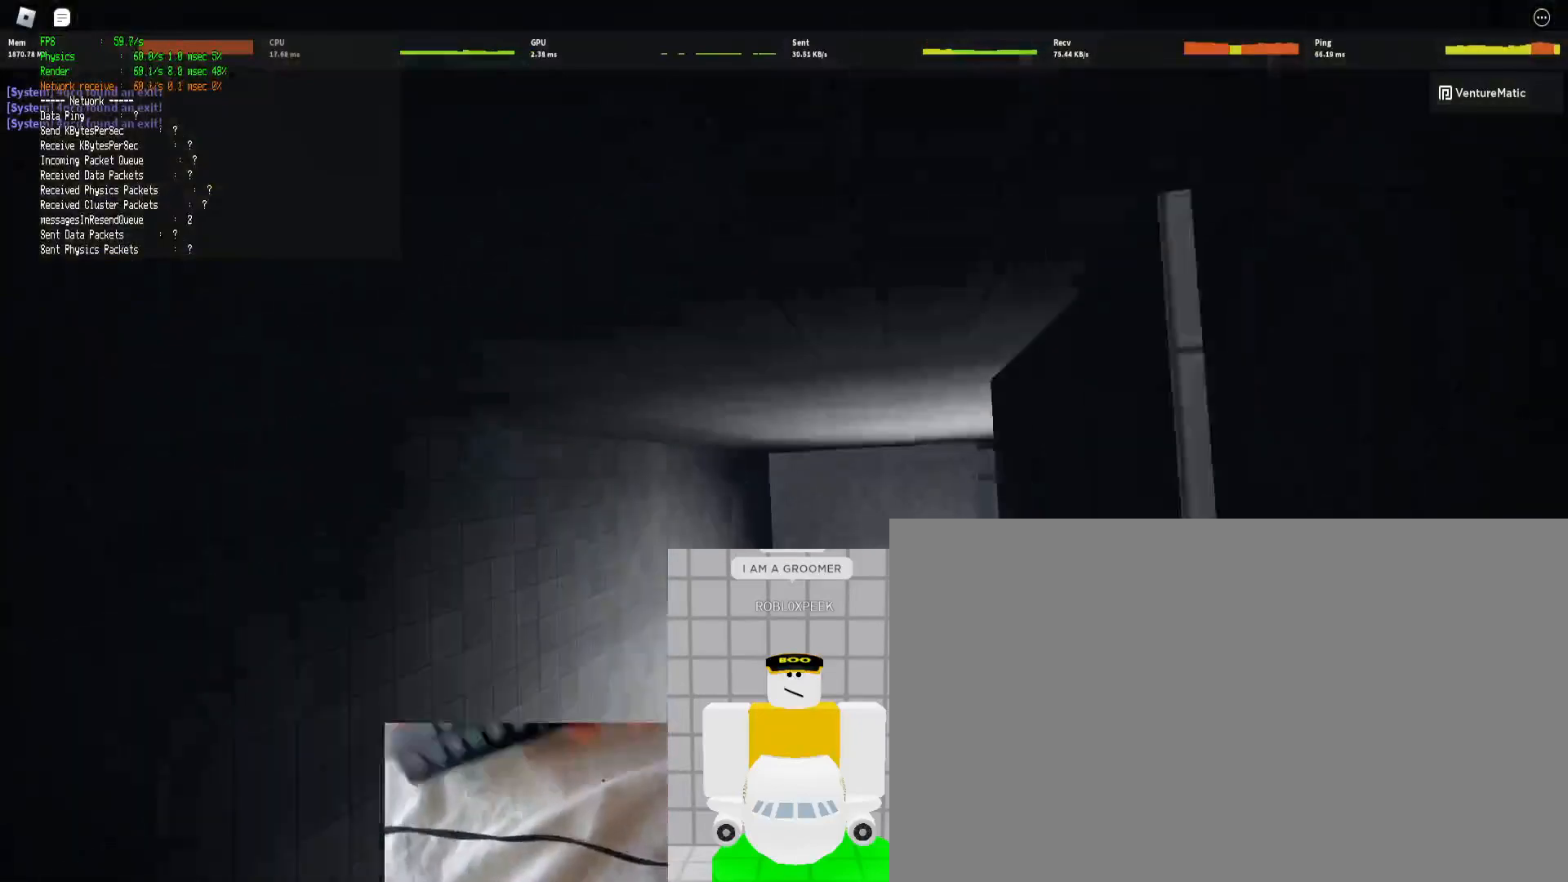
{"keys": ["d", "shift", "w"], "mouse": [], "events": [[67, "ctrl", "up"]]}
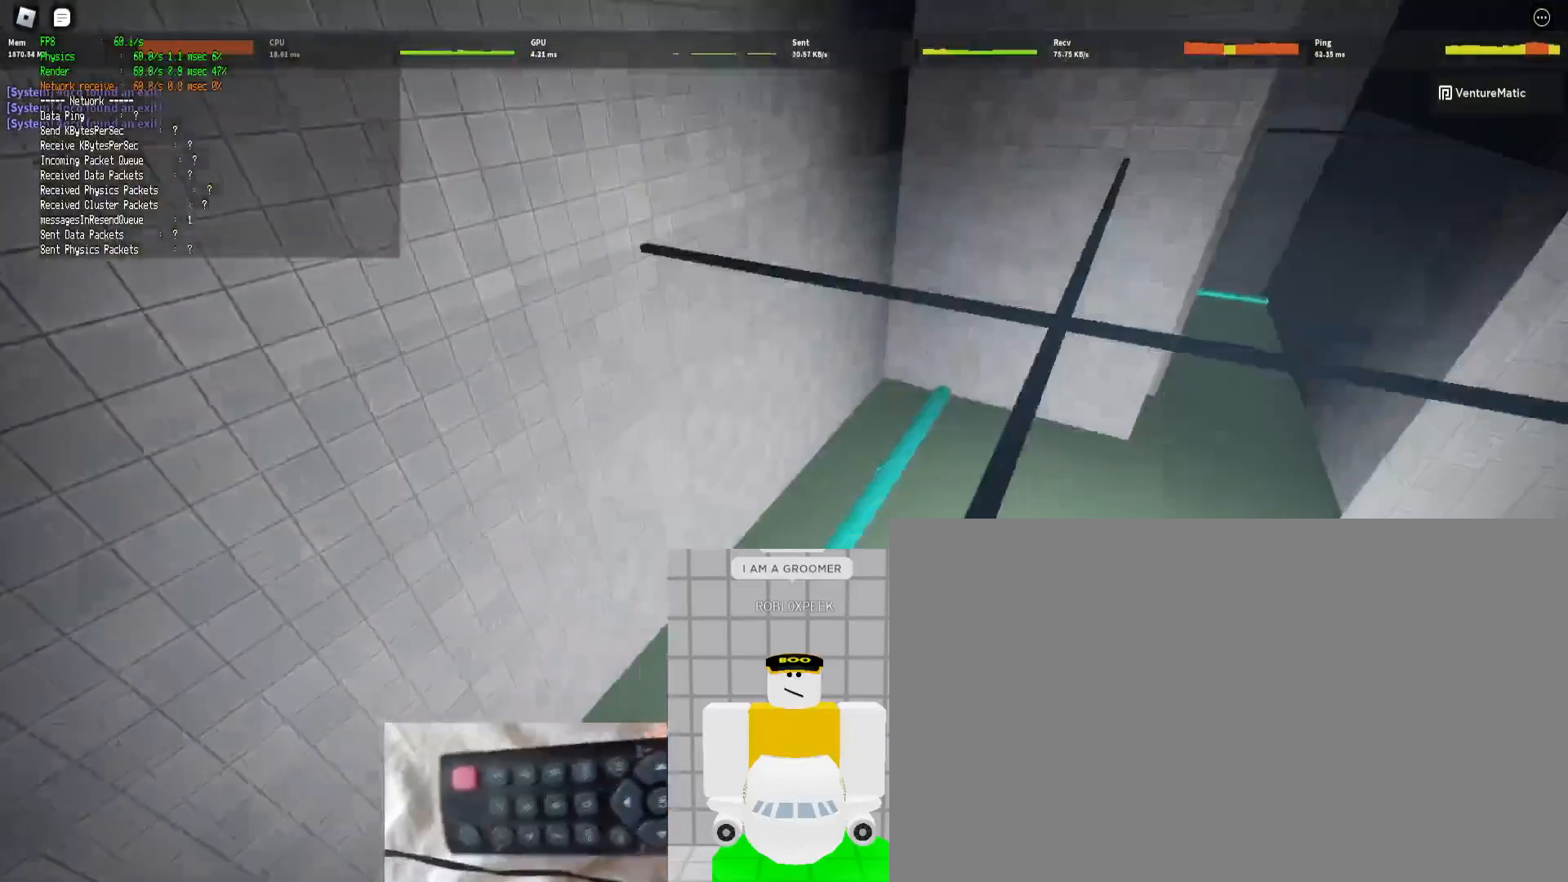
{"keys": ["shift", "w"], "mouse": [], "events": [[67, "ctrl", "down"], [67, "space", "down"], [167, "space", "up"], [267, "ctrl", "up"], [433, "d", "up"]]}
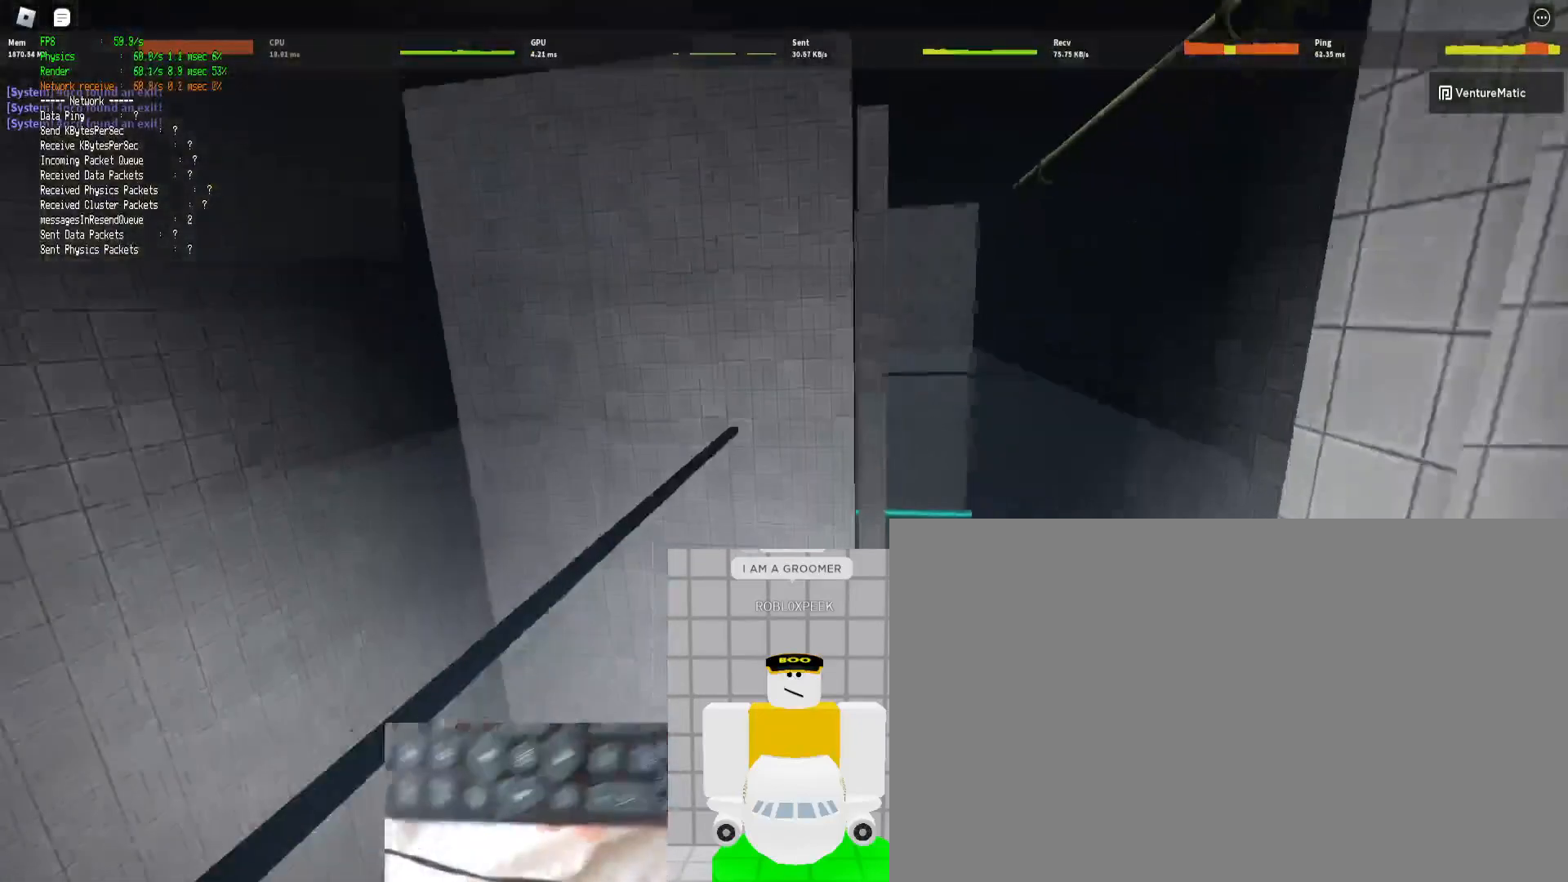
{"keys": ["d", "shift", "w"], "mouse": [], "events": [[333, "space", "down"], [367, "ctrl", "down"], [467, "d", "down"], [467, "space", "up"], [500, "ctrl", "up"]]}
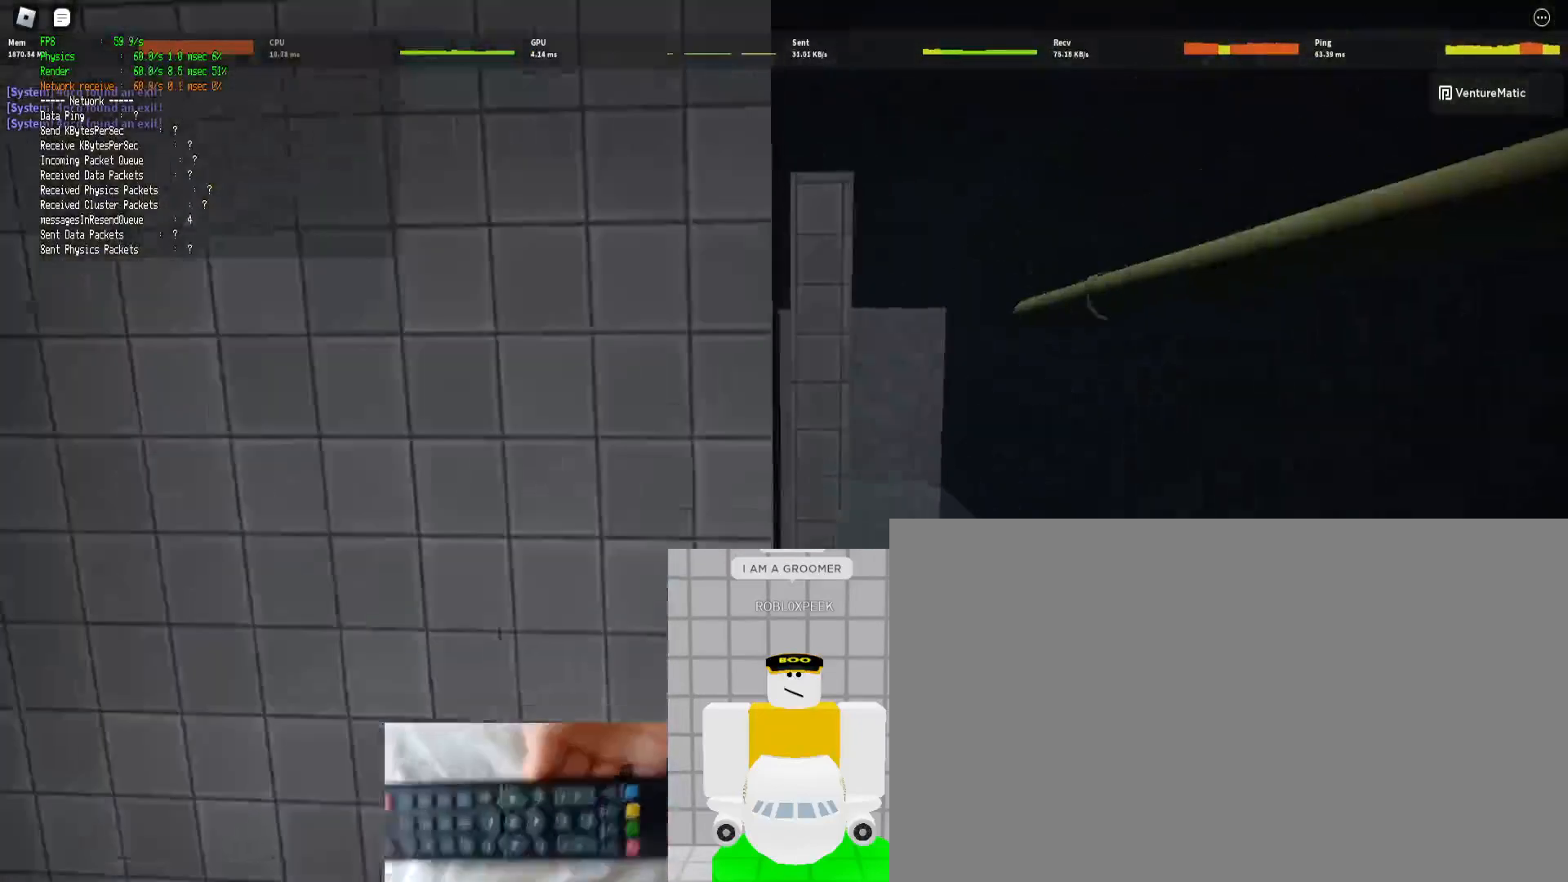
{"keys": ["shift", "w"], "mouse": [], "events": [[200, "d", "up"]]}
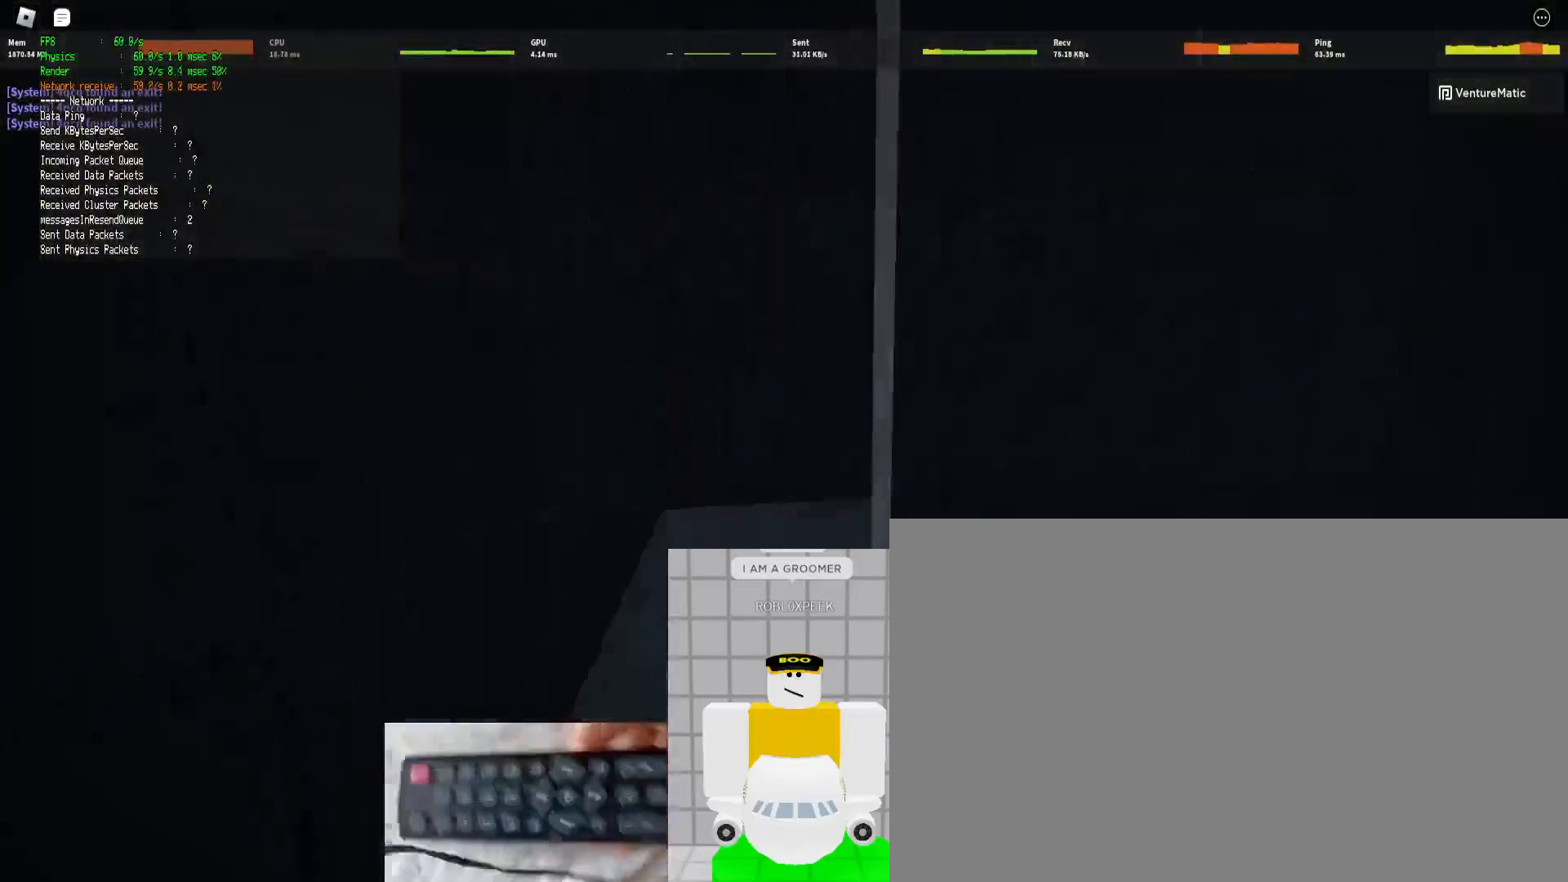
{"keys": ["d", "shift", "w"], "mouse": [], "events": [[100, "space", "down"], [167, "ctrl", "down"], [300, "ctrl", "up"], [300, "space", "up"], [400, "d", "down"]]}
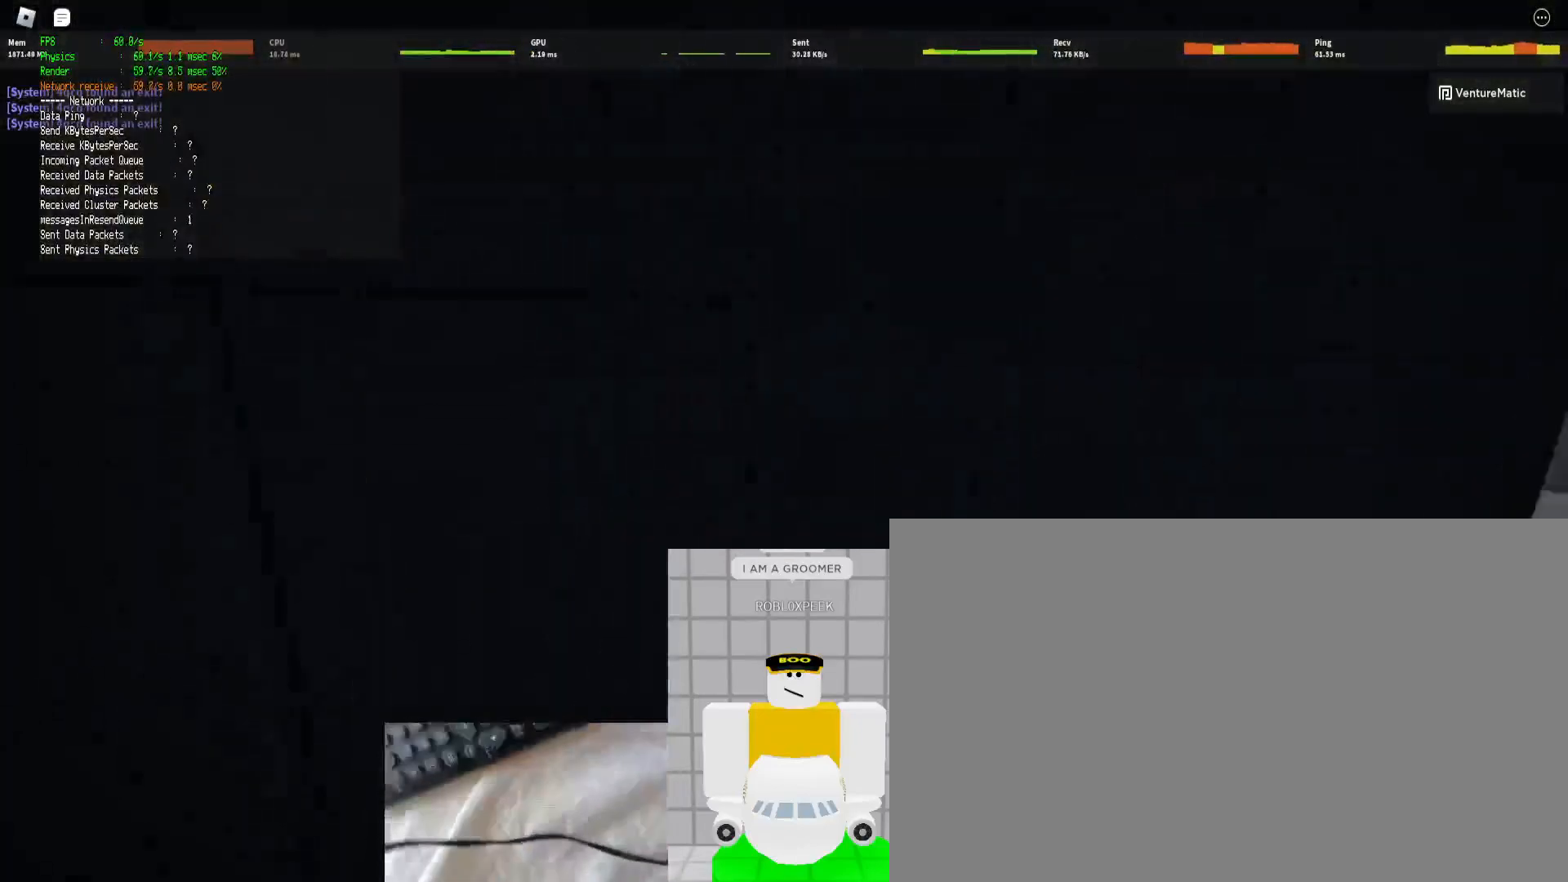
{"keys": ["shift", "w"], "mouse": [], "events": [[333, "space", "down"], [367, "ctrl", "down"], [467, "d", "up"], [467, "space", "up"], [500, "ctrl", "up"]]}
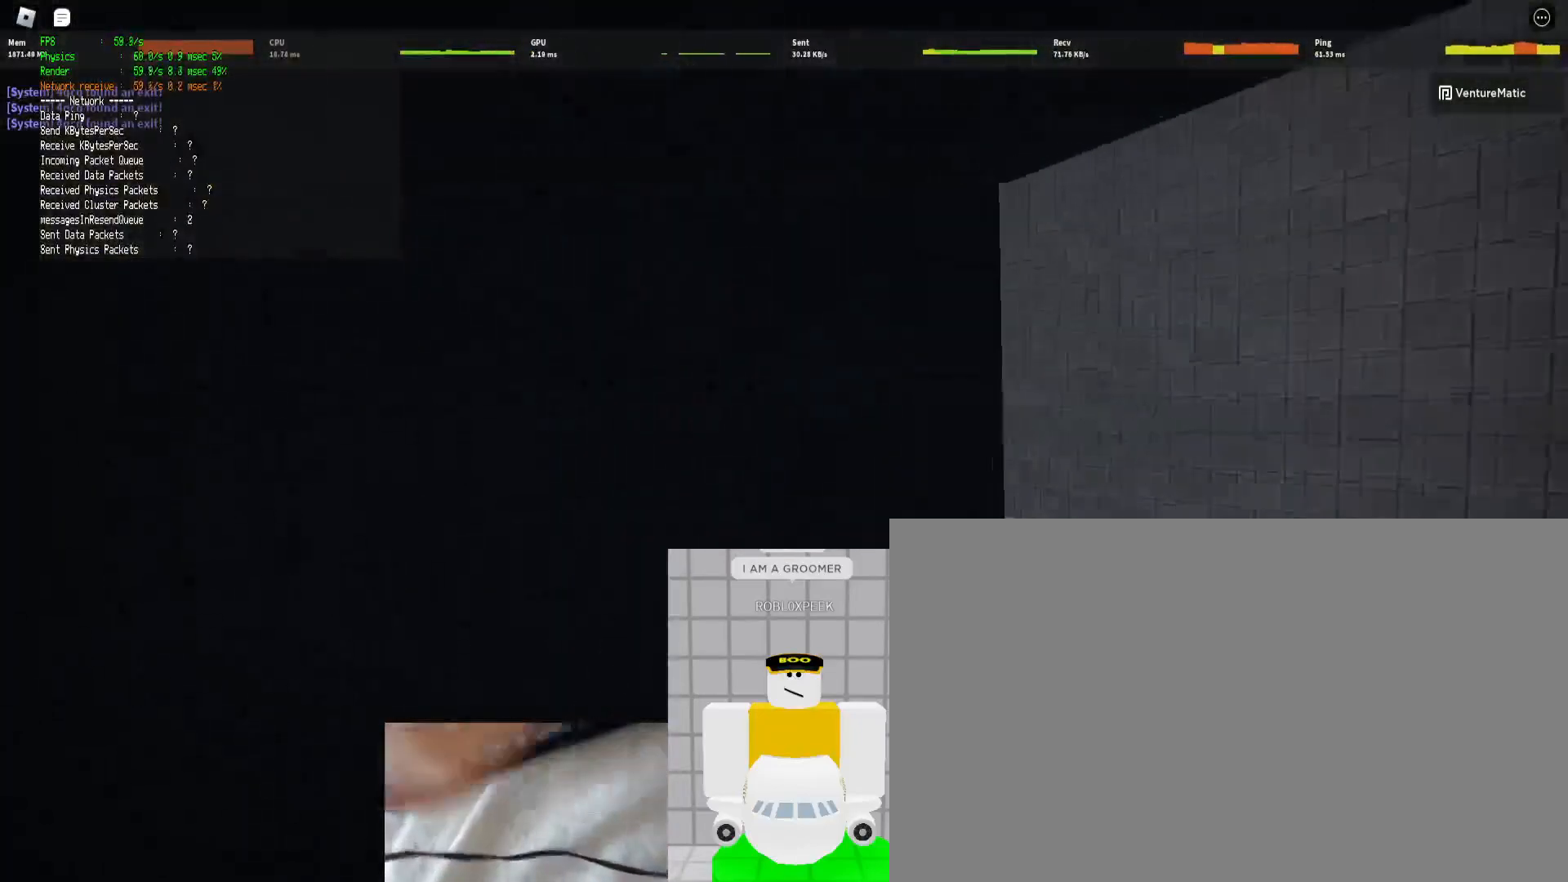
{"keys": ["shift", "w"], "mouse": [], "events": [[200, "d", "down"], [433, "d", "up"]]}
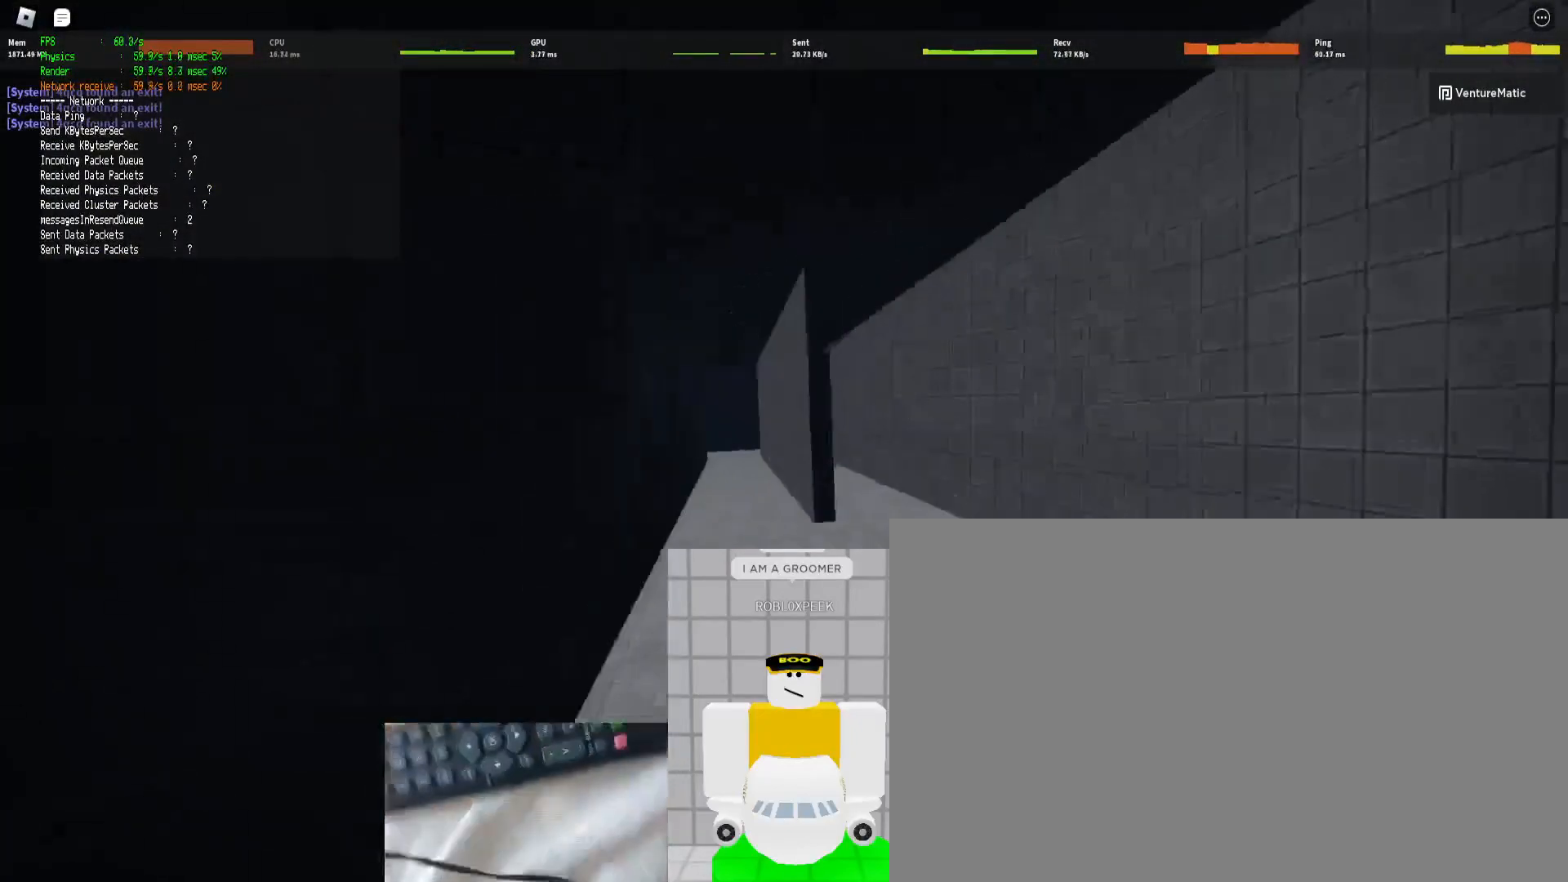
{"keys": ["shift", "w"], "mouse": [], "events": [[100, "space", "down"], [167, "ctrl", "down"], [267, "space", "up"], [300, "ctrl", "up"]]}
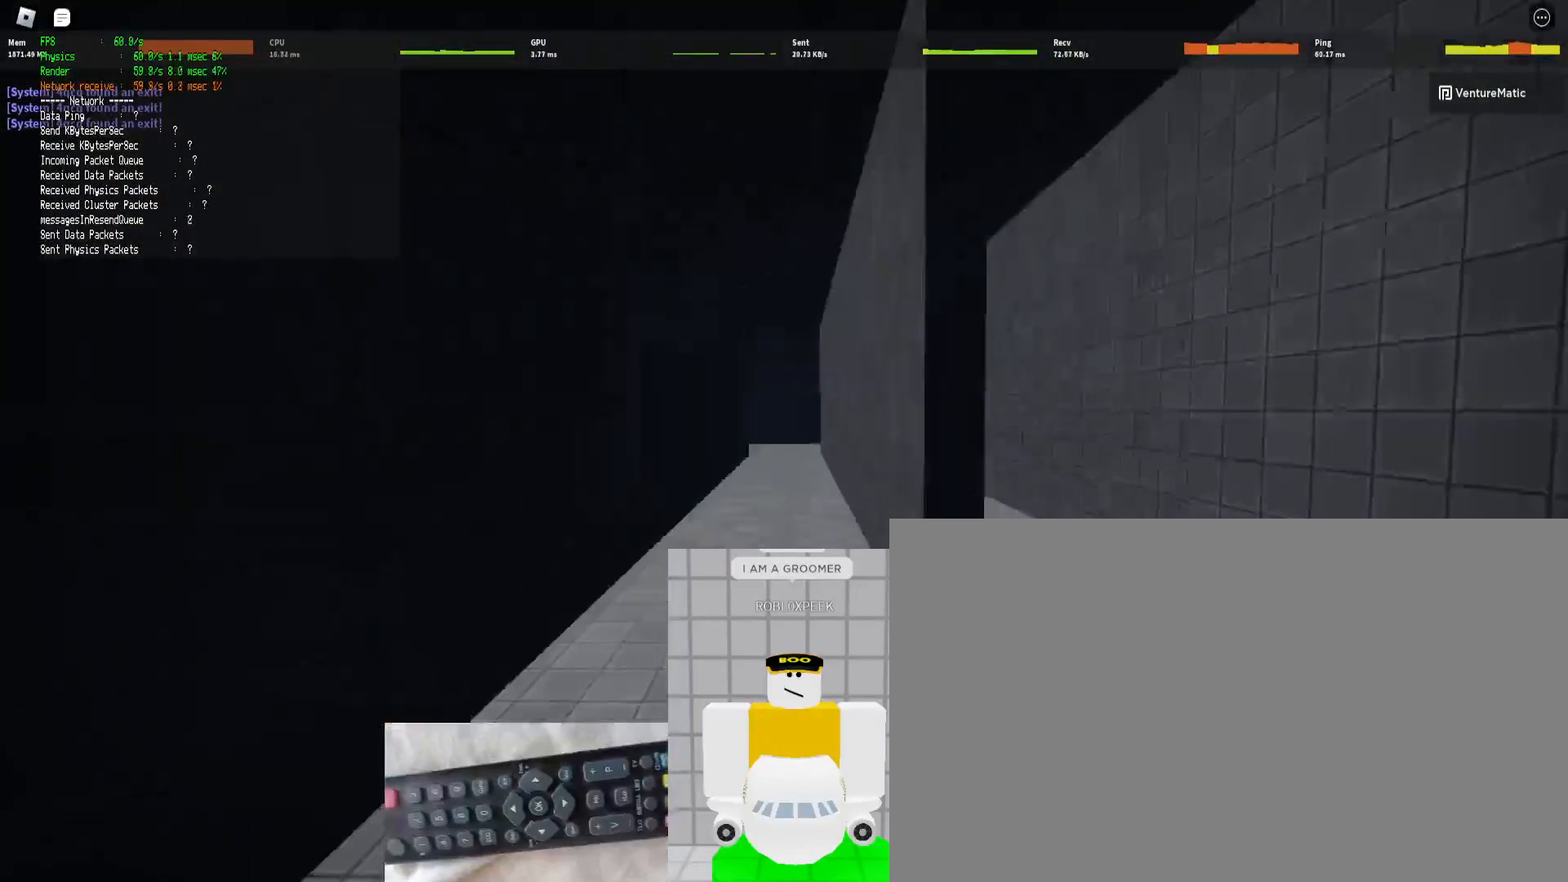
{"keys": ["ctrl", "d", "shift", "space", "w"], "mouse": [], "events": [[167, "d", "down"], [467, "ctrl", "down"], [467, "space", "down"]]}
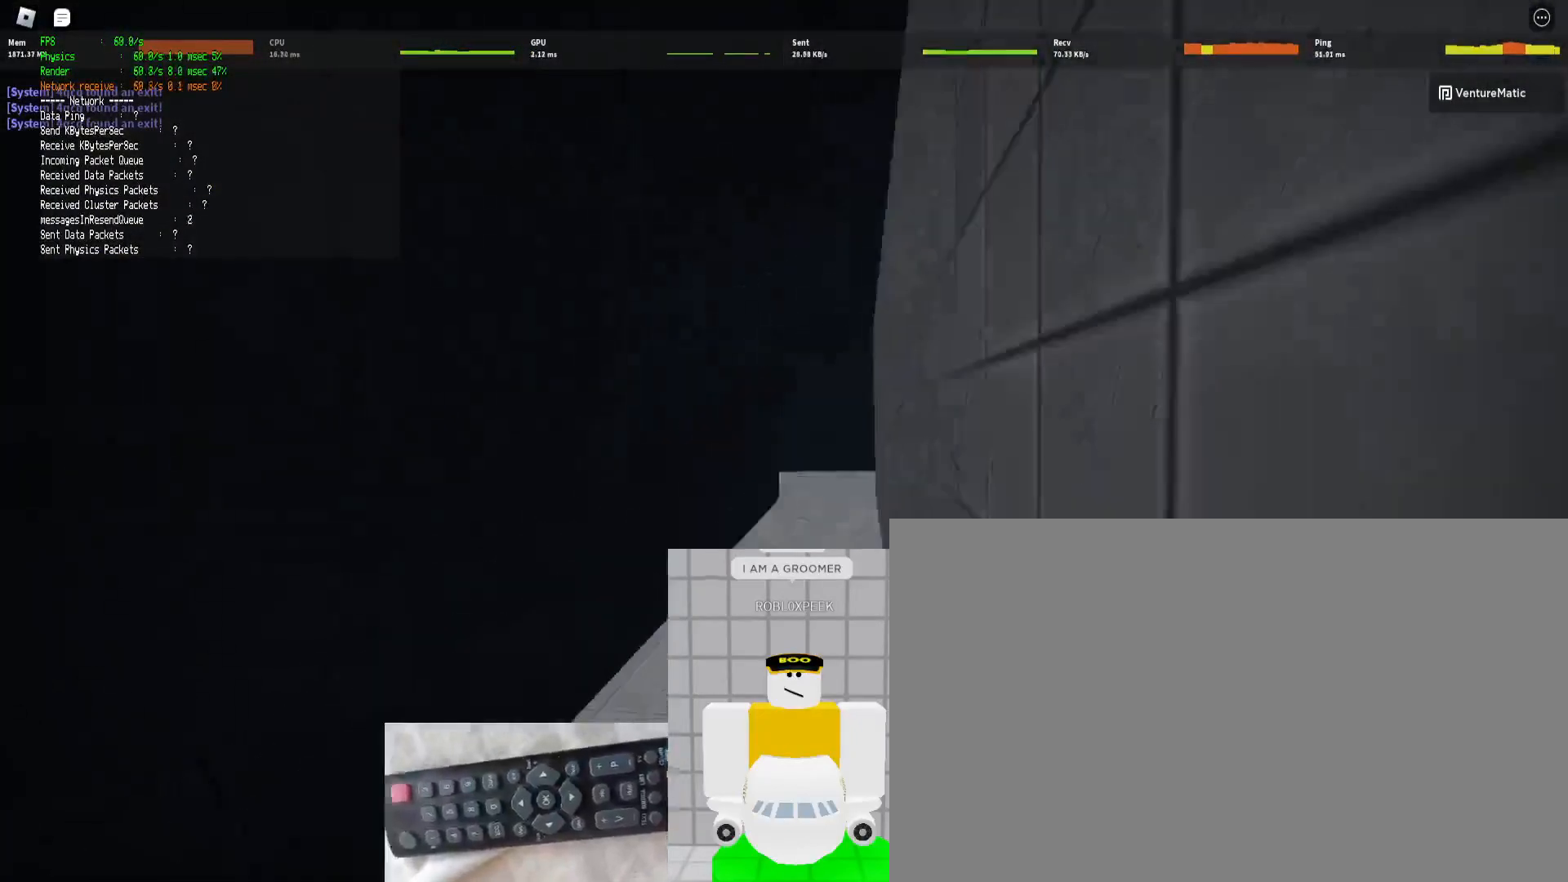
{"keys": ["d", "shift", "w"], "mouse": [], "events": [[100, "space", "up"], [133, "ctrl", "up"]]}
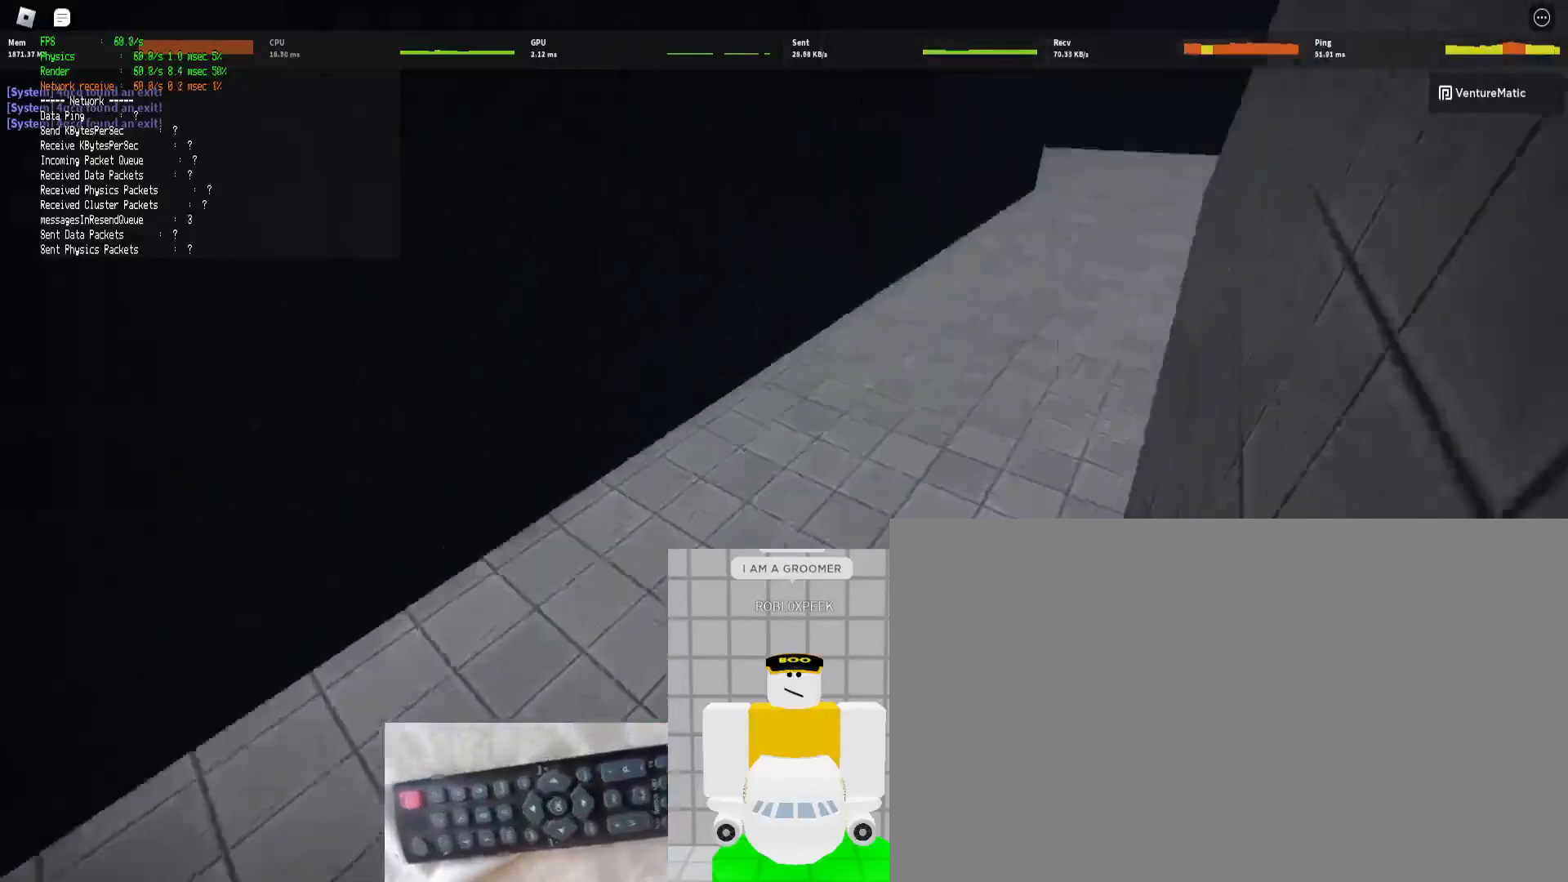
{"keys": ["d", "shift", "w"], "mouse": [], "events": [[167, "space", "down"], [200, "ctrl", "down"], [300, "space", "up"], [500, "ctrl", "up"]]}
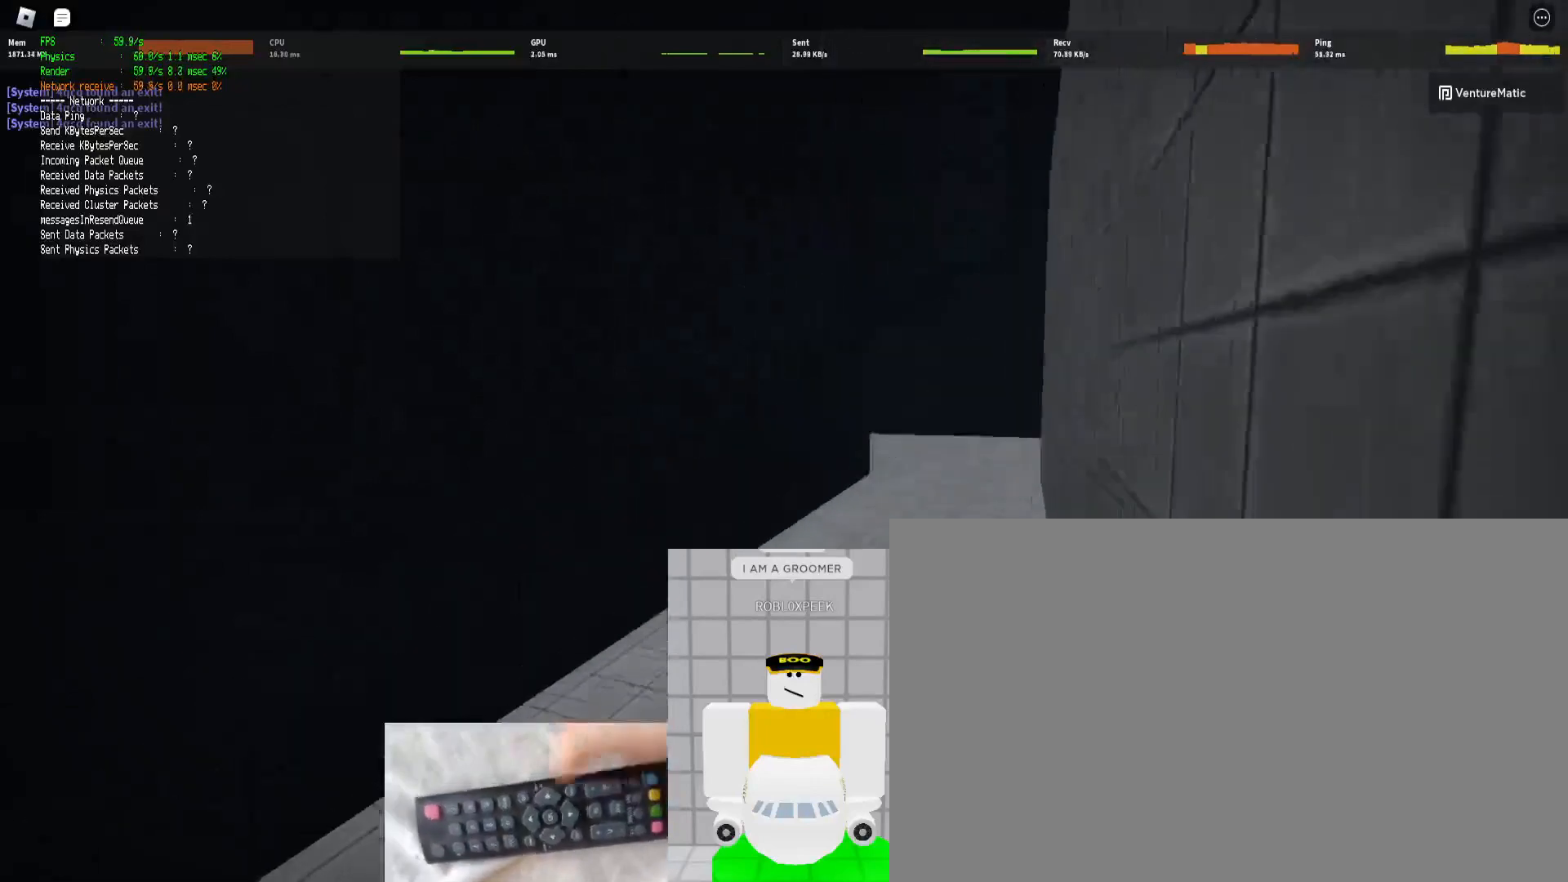
{"keys": ["d", "shift", "w"], "mouse": [], "events": [[333, "space", "down"], [367, "ctrl", "down"], [500, "ctrl", "up"], [500, "space", "up"]]}
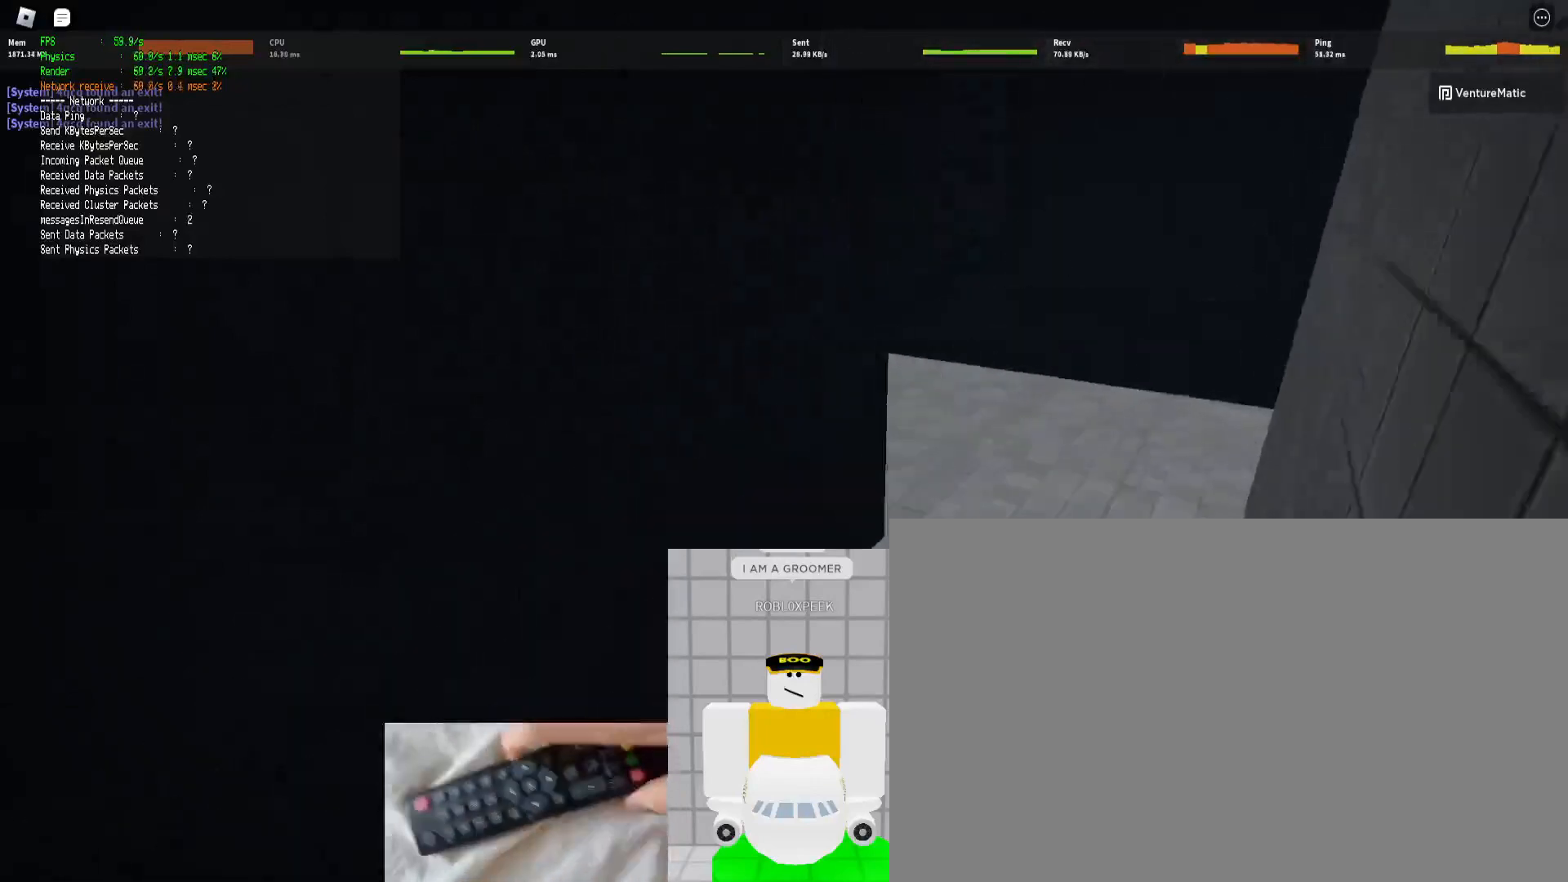
{"keys": ["shift", "w"], "mouse": [], "events": [[200, "d", "up"]]}
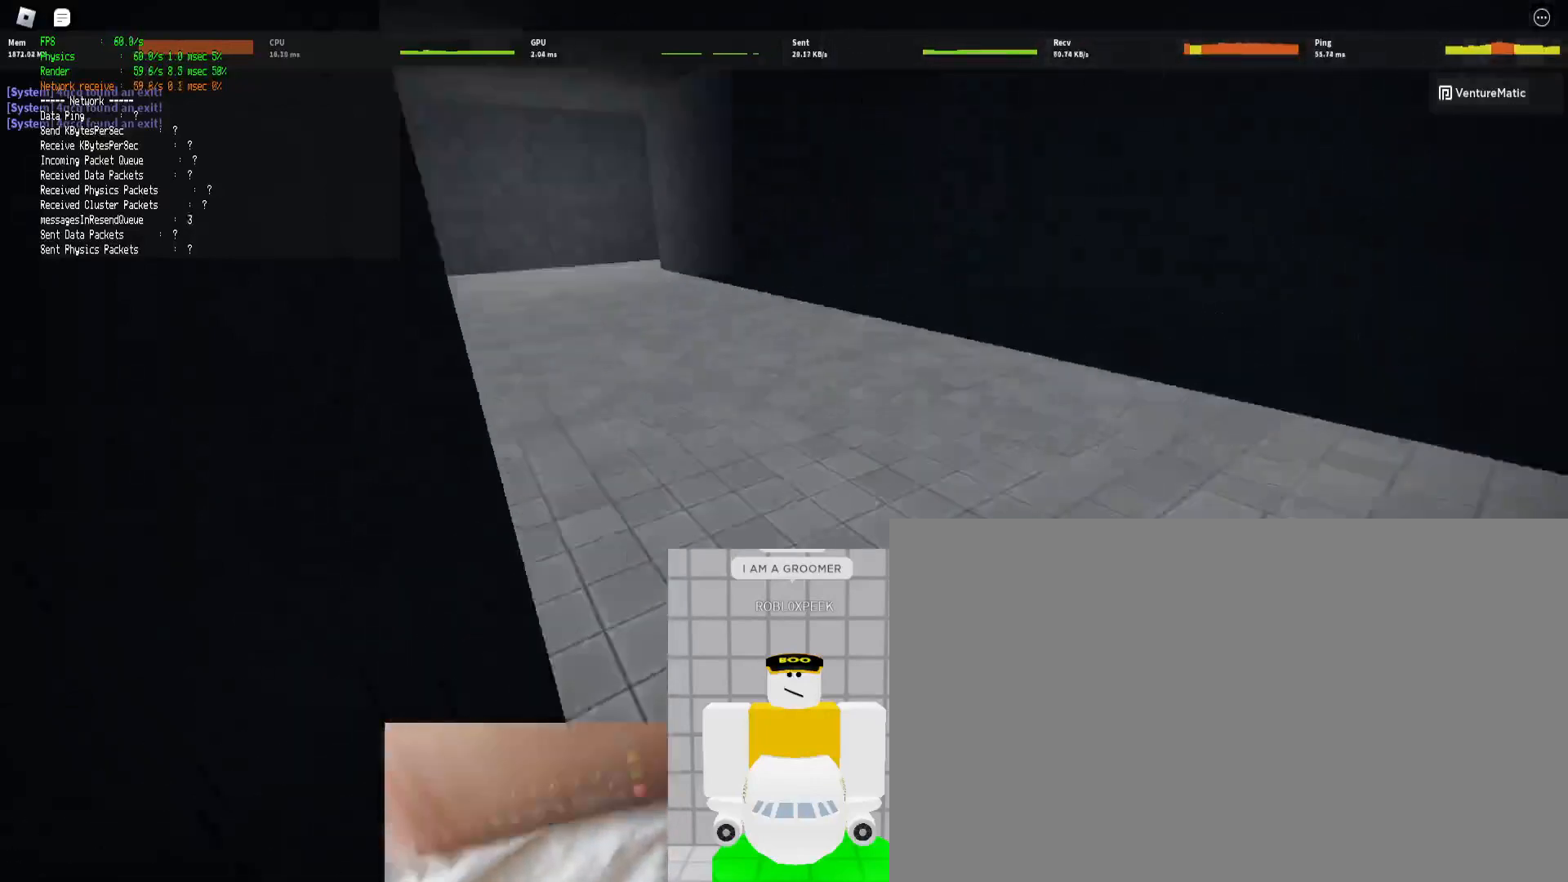
{"keys": ["shift", "w"], "mouse": [], "events": [[167, "space", "down"], [267, "ctrl", "down"], [300, "space", "up"], [400, "ctrl", "up"]]}
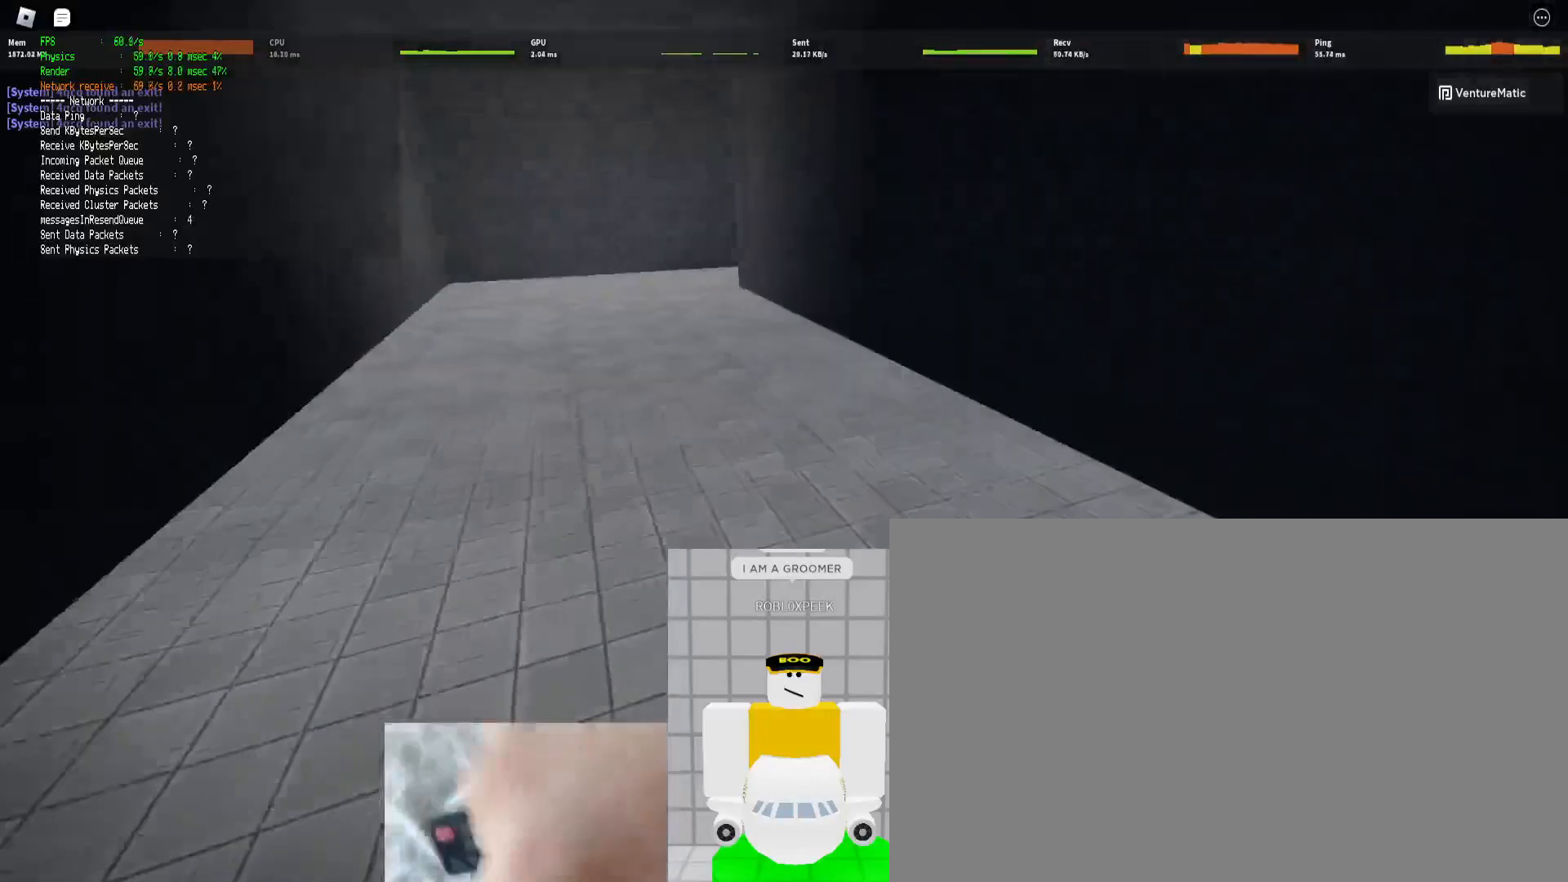
{"keys": ["ctrl", "shift", "space", "w"], "mouse": [], "events": [[467, "space", "down"], [500, "ctrl", "down"]]}
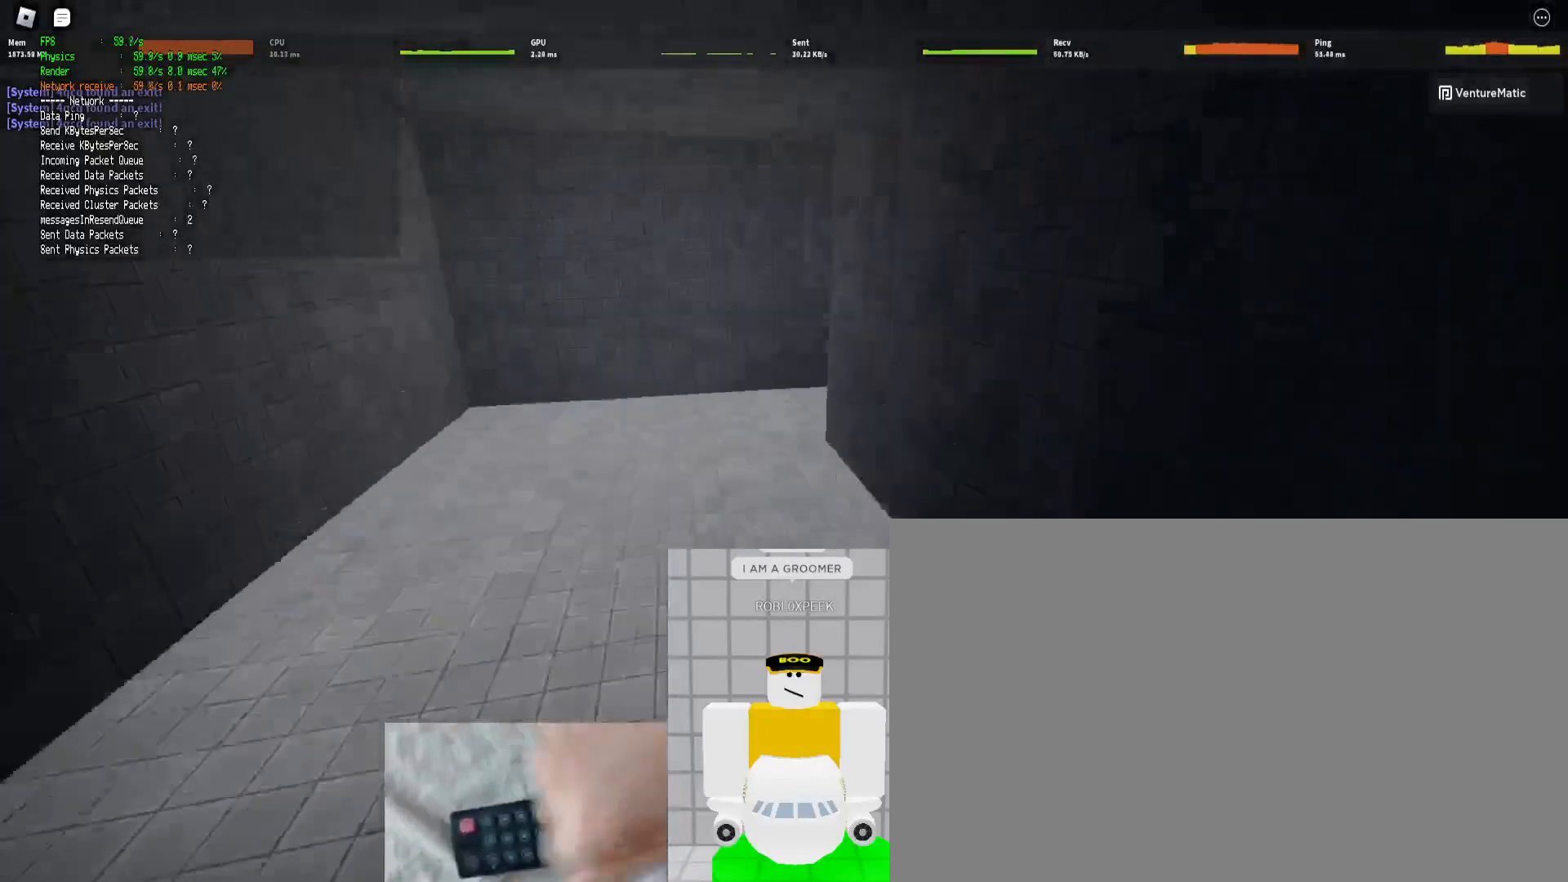
{"keys": ["shift", "w"], "mouse": [], "events": [[100, "space", "up"], [200, "ctrl", "up"]]}
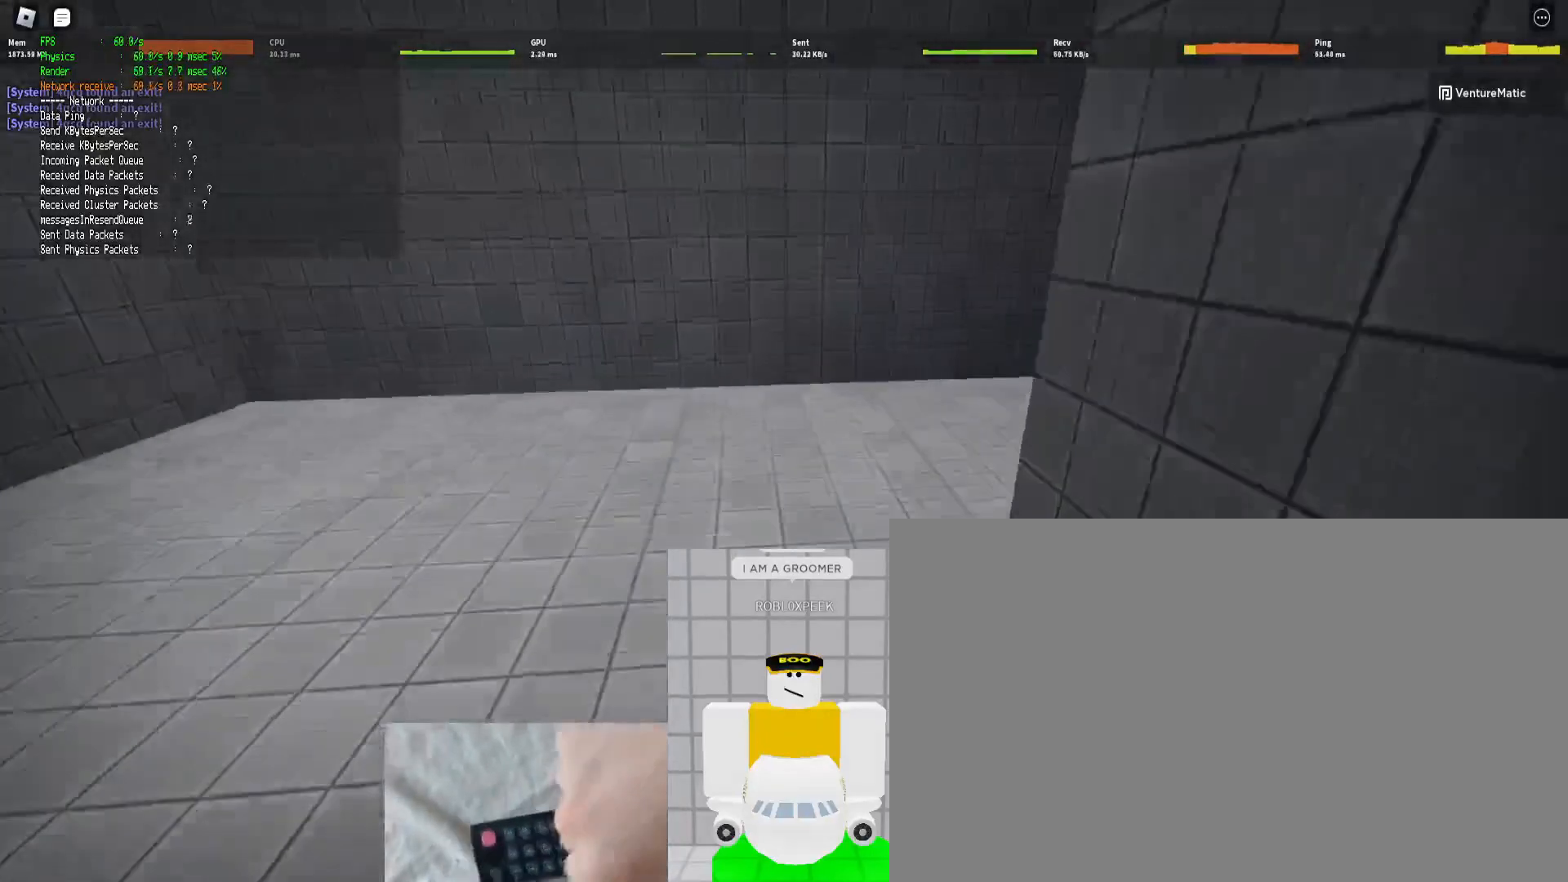
{"keys": ["ctrl", "d", "shift", "space", "w"], "mouse": [], "events": [[300, "d", "down"], [400, "ctrl", "down"], [500, "space", "down"]]}